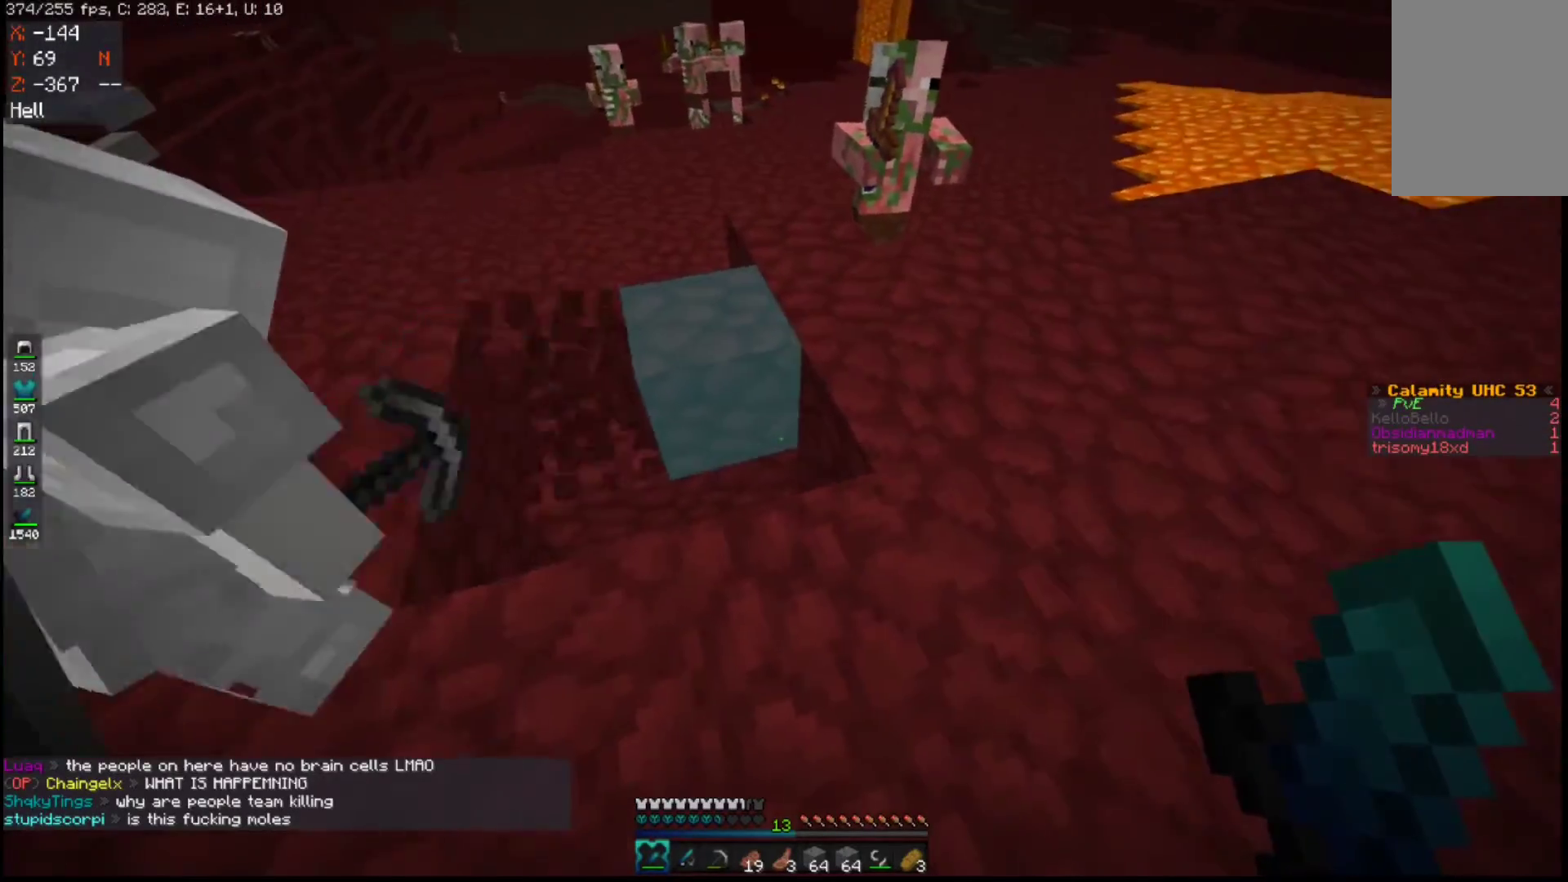
Gameplay with keyboard and mouse; each line is a JSON object with the keys and mouse buttons held at the frame after it. "events" lists presses ("down") and releases ("up") of "a", "d", "s", "space", "w", "mouse_left" and "mouse_right" between this image and that frame as [ms after this image, input, new state], when the widget could be followed in between. "mouse_left", "mouse_right" = the "left", "right" buttons of the "mouse" list. No other keys are recorded. Fast repeated clicks can show as one long hold. Mouse movement is not recorded.
{"keys": [], "mouse": [], "events": [[117, "s", "down"], [383, "s", "up"]]}
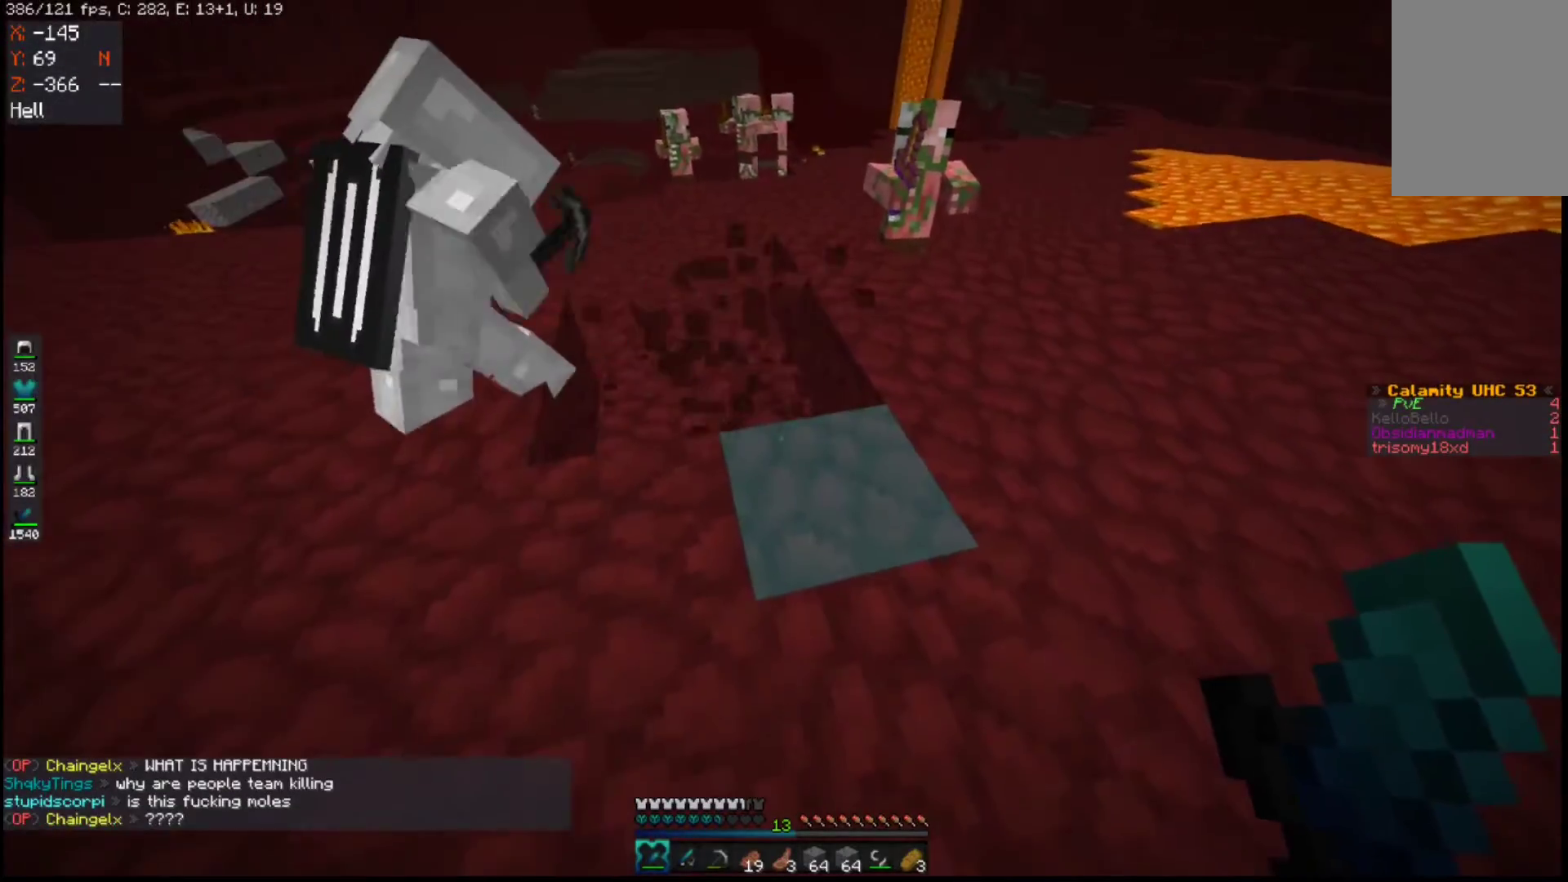
{"keys": [], "mouse": [], "events": [[217, "w", "down"], [383, "w", "up"]]}
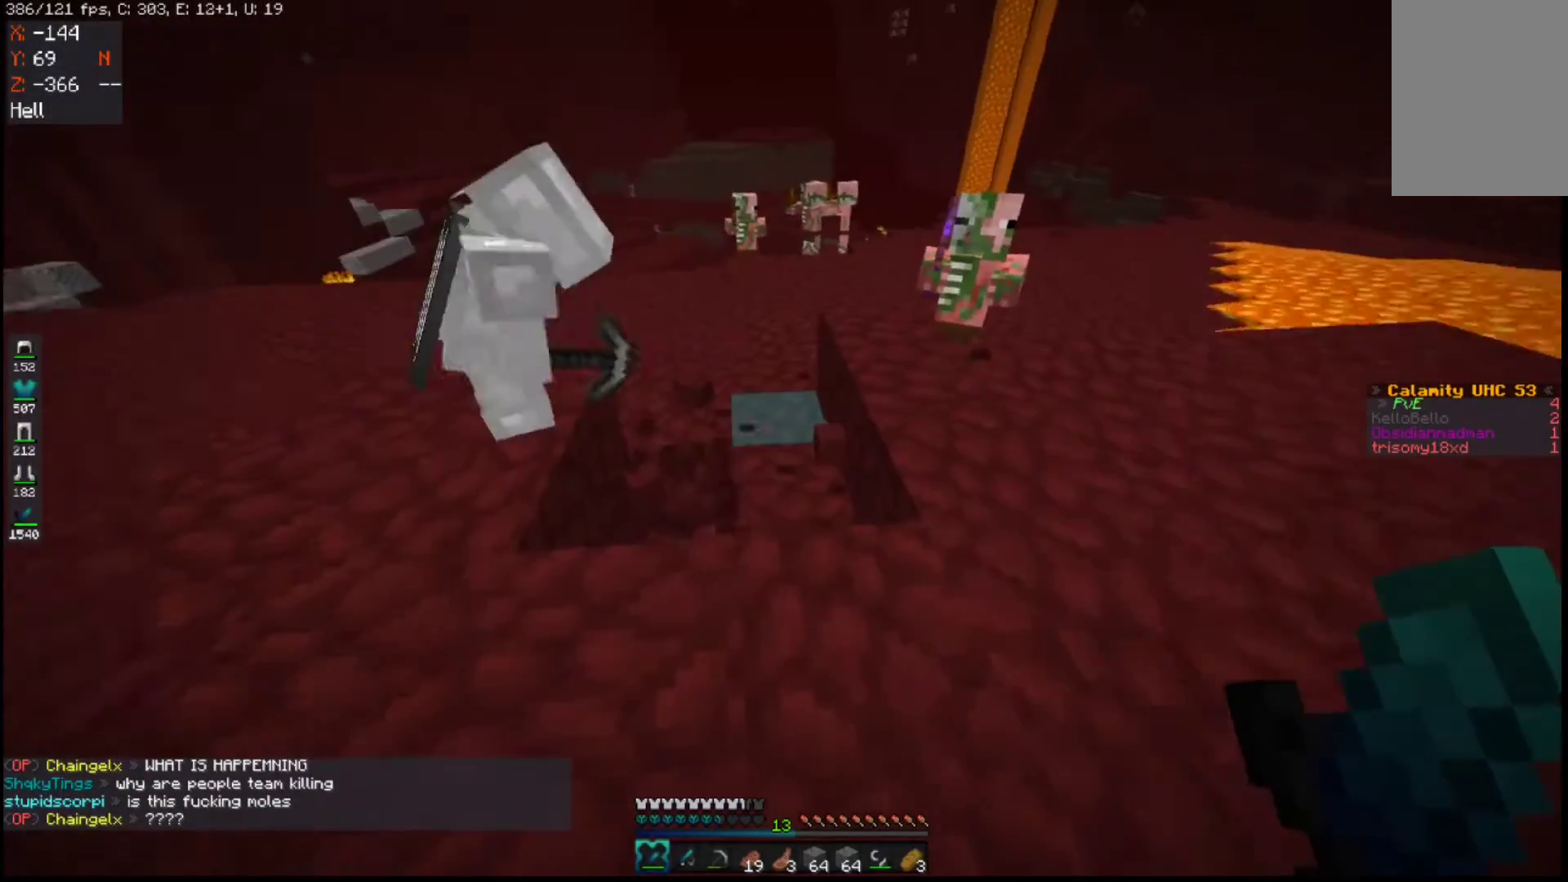
{"keys": [], "mouse": [], "events": []}
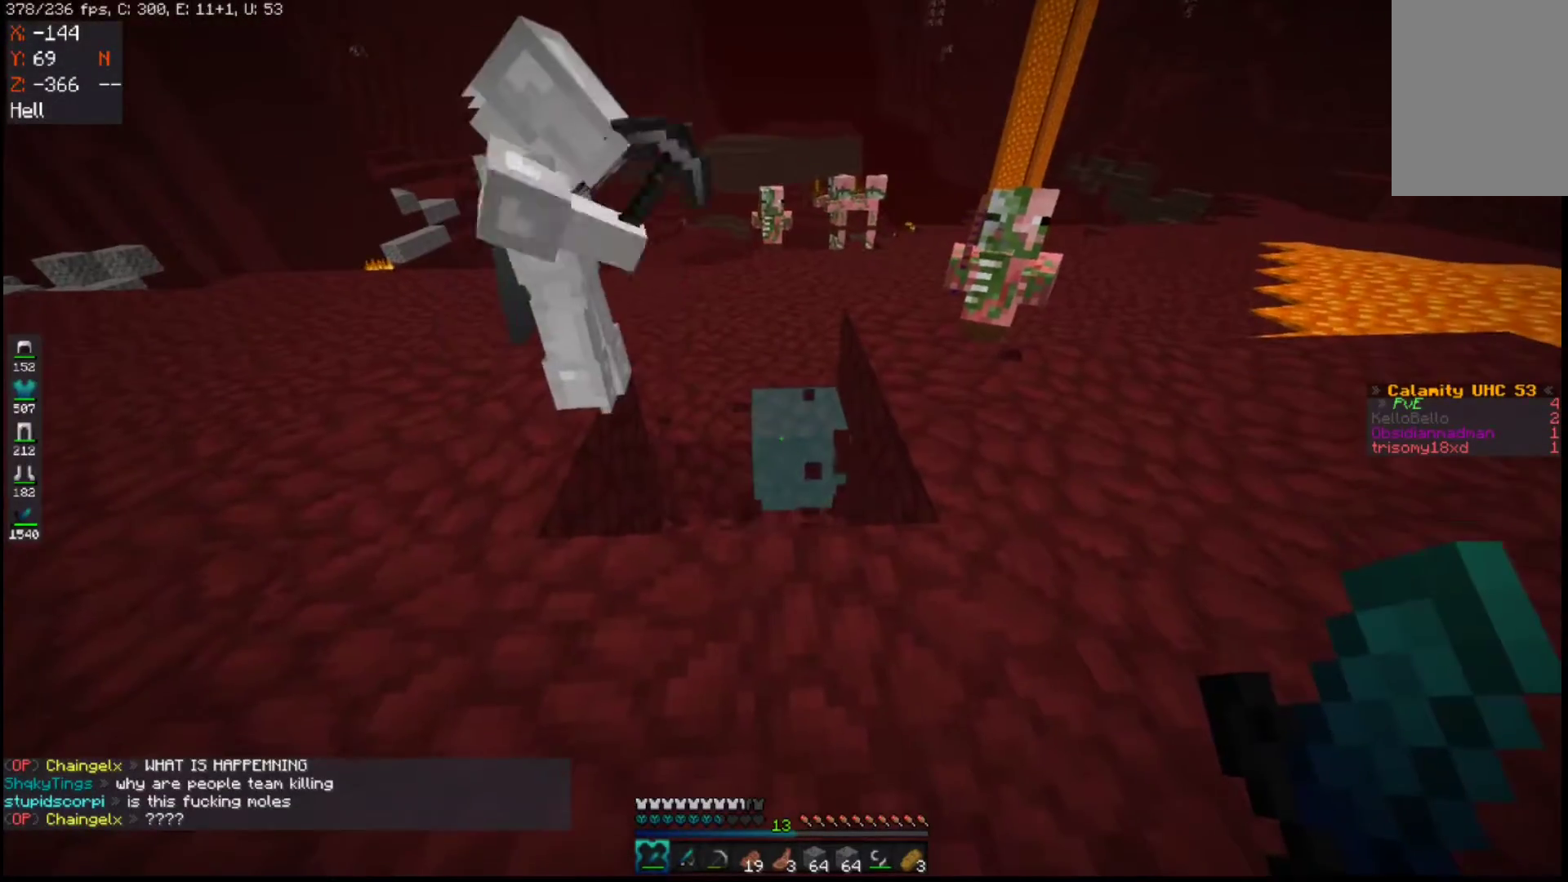
{"keys": [], "mouse": [], "events": []}
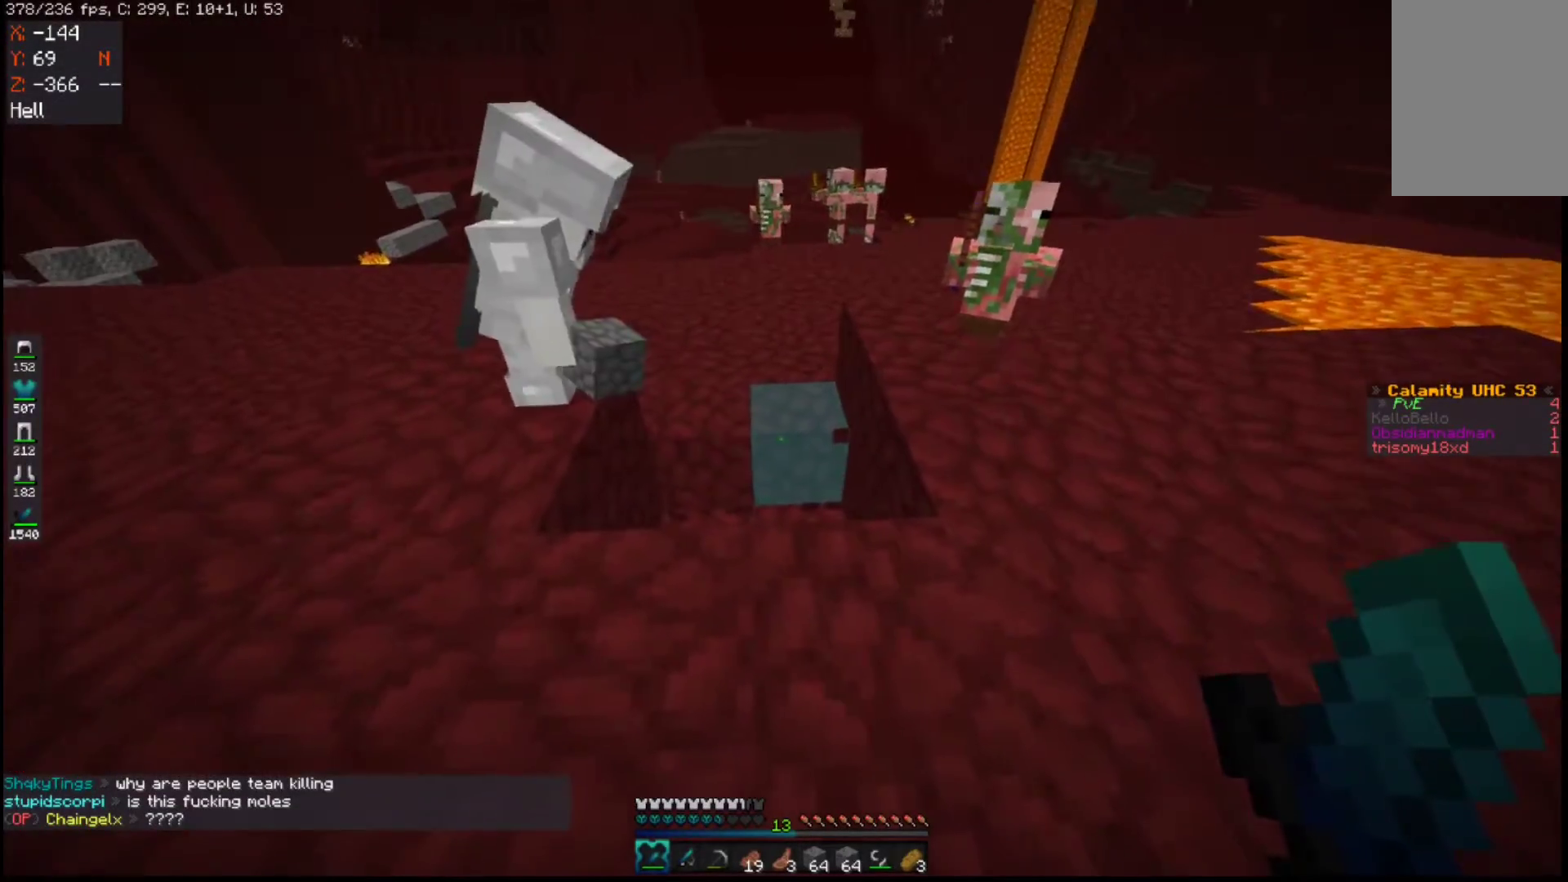
{"keys": [], "mouse": [], "events": [[217, "w", "down"], [433, "w", "up"]]}
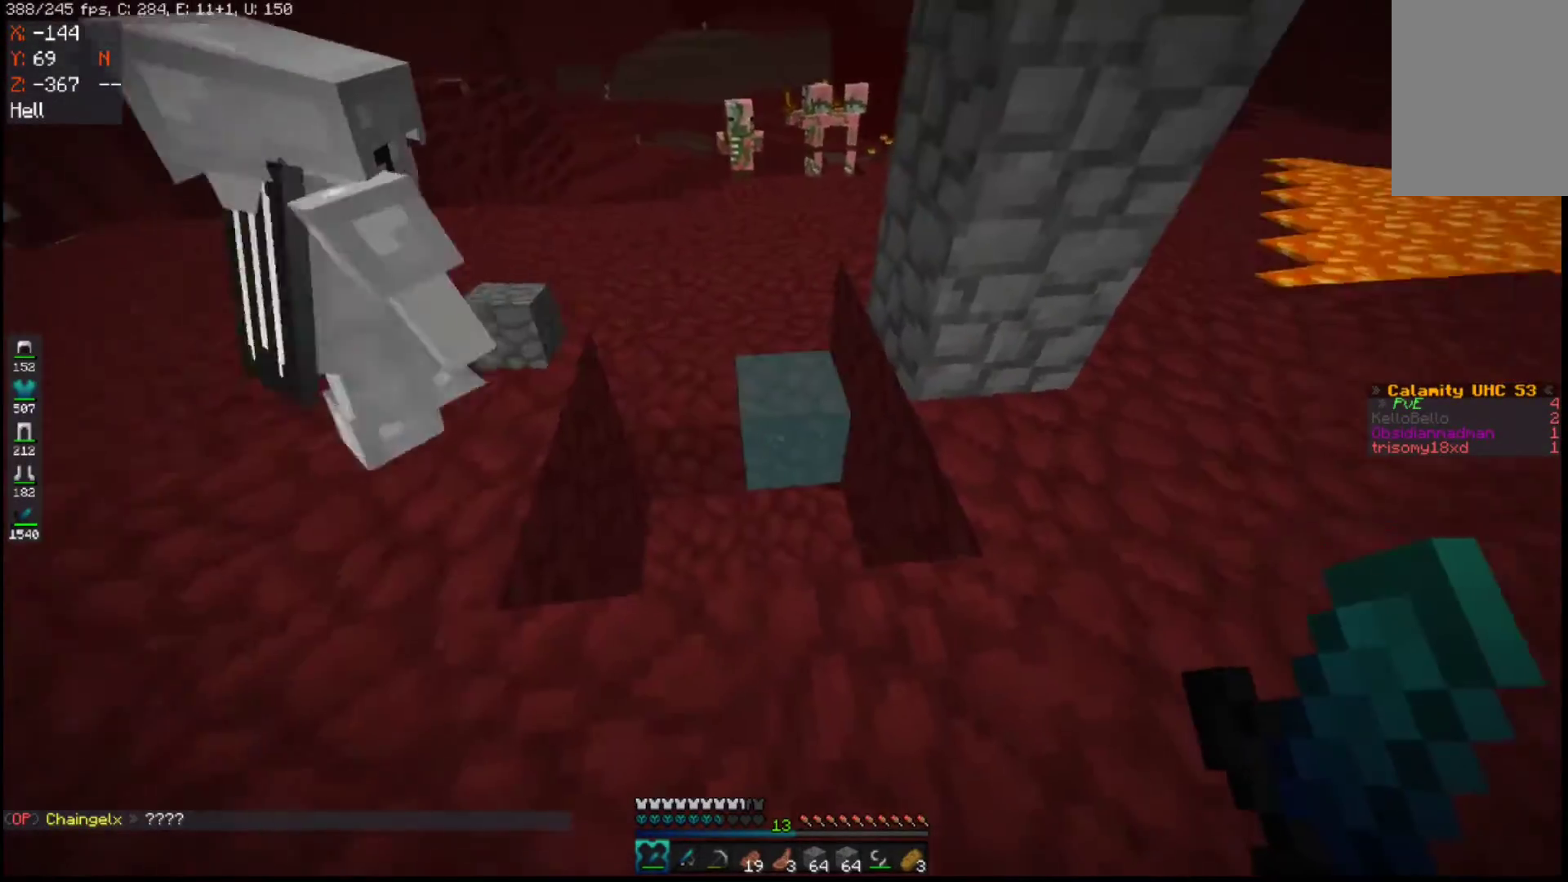
{"keys": ["a"], "mouse": [], "events": [[317, "a", "down"]]}
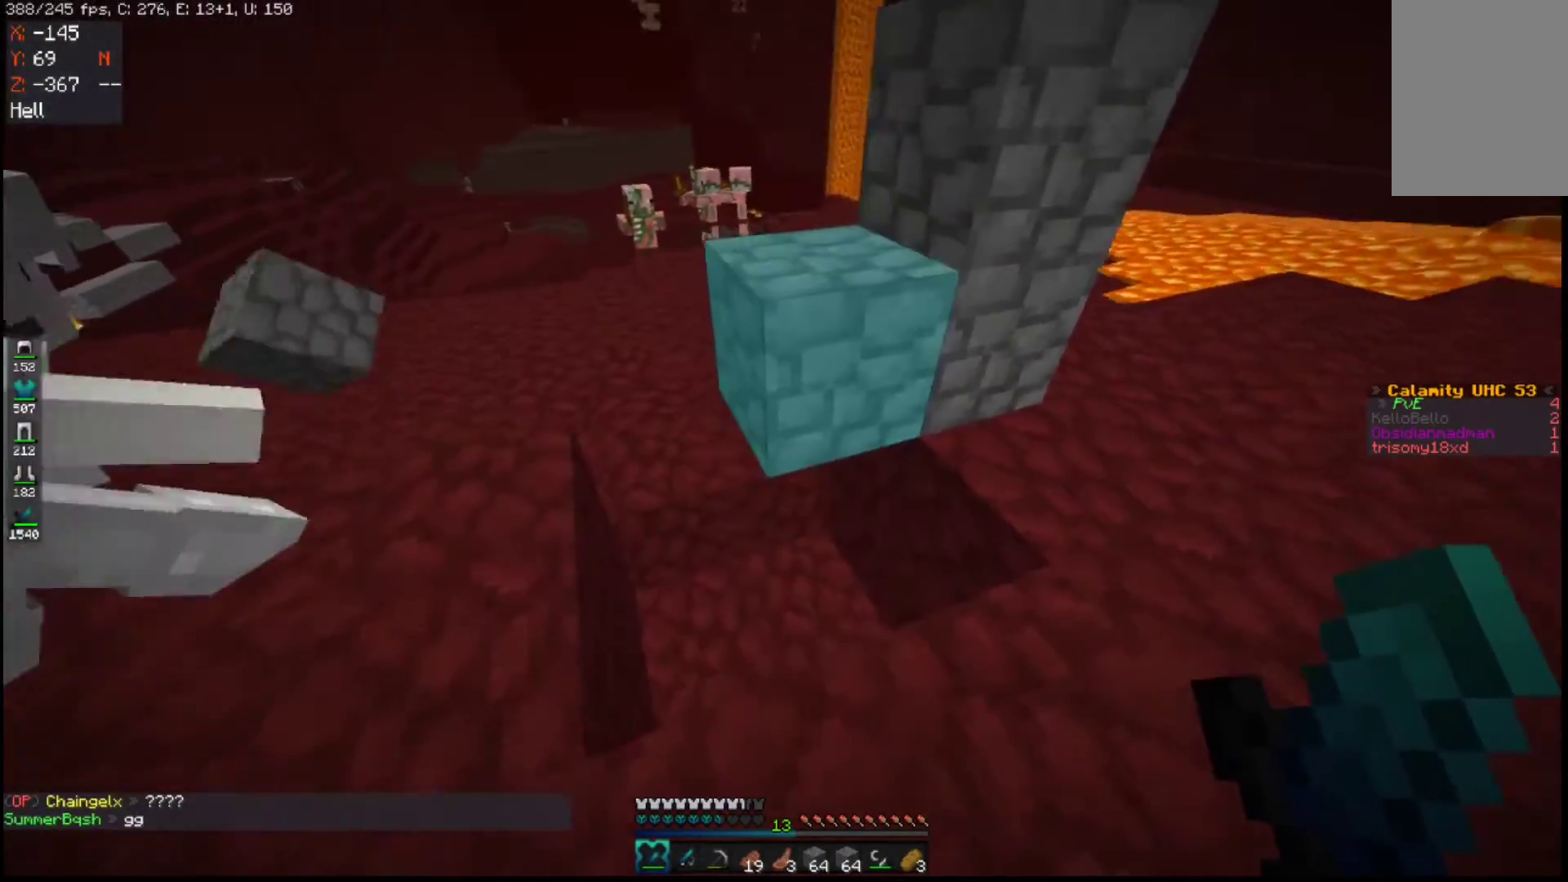
{"keys": ["s"], "mouse": [], "events": [[183, "a", "up"], [200, "s", "down"]]}
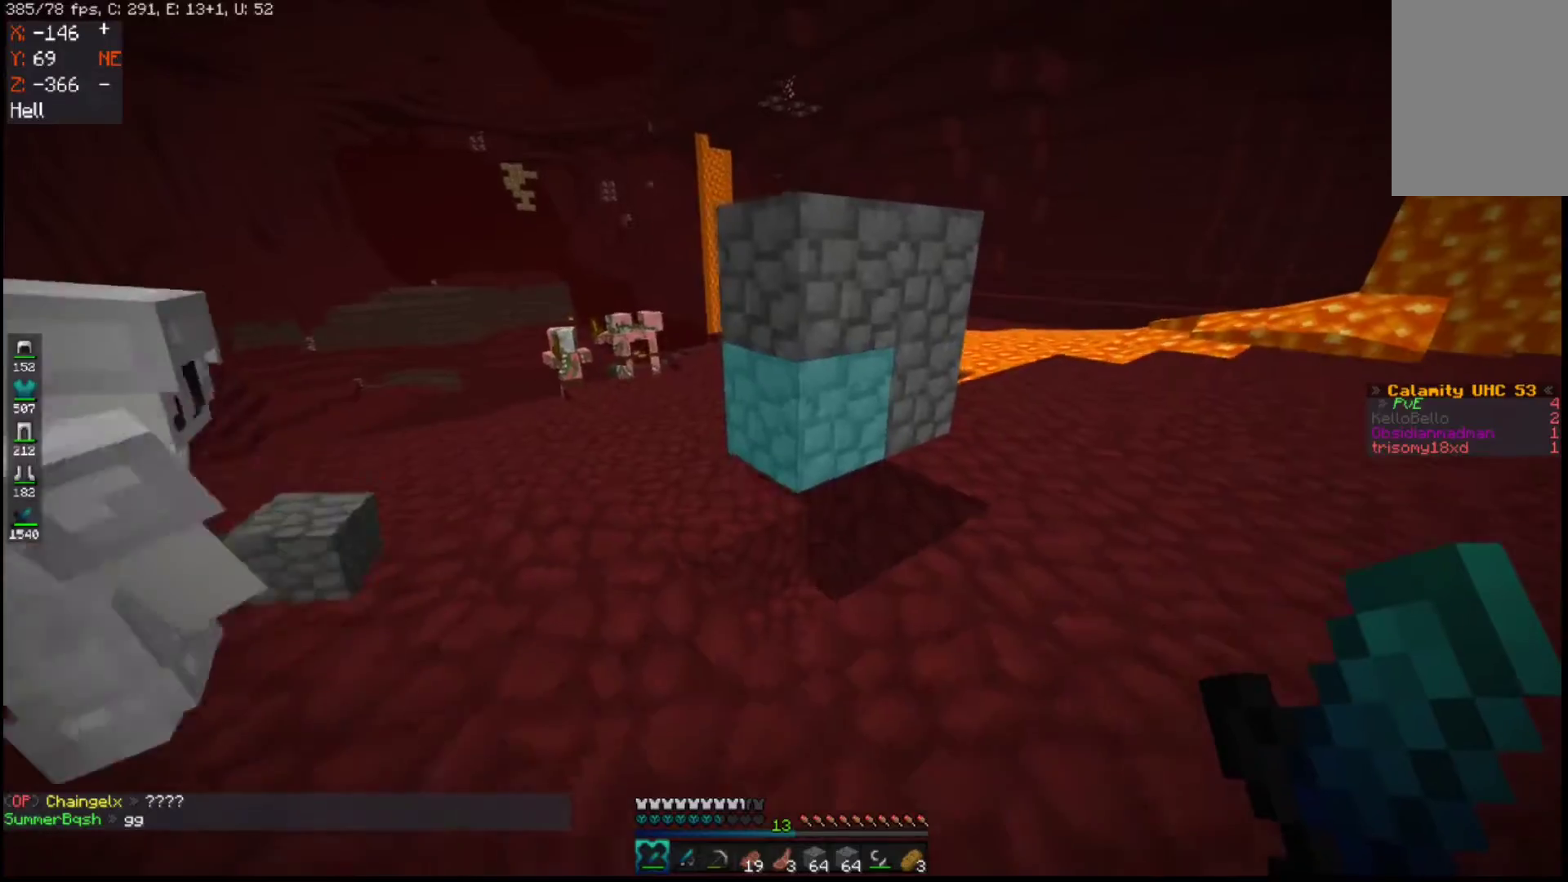
{"keys": [], "mouse": [], "events": [[233, "s", "up"]]}
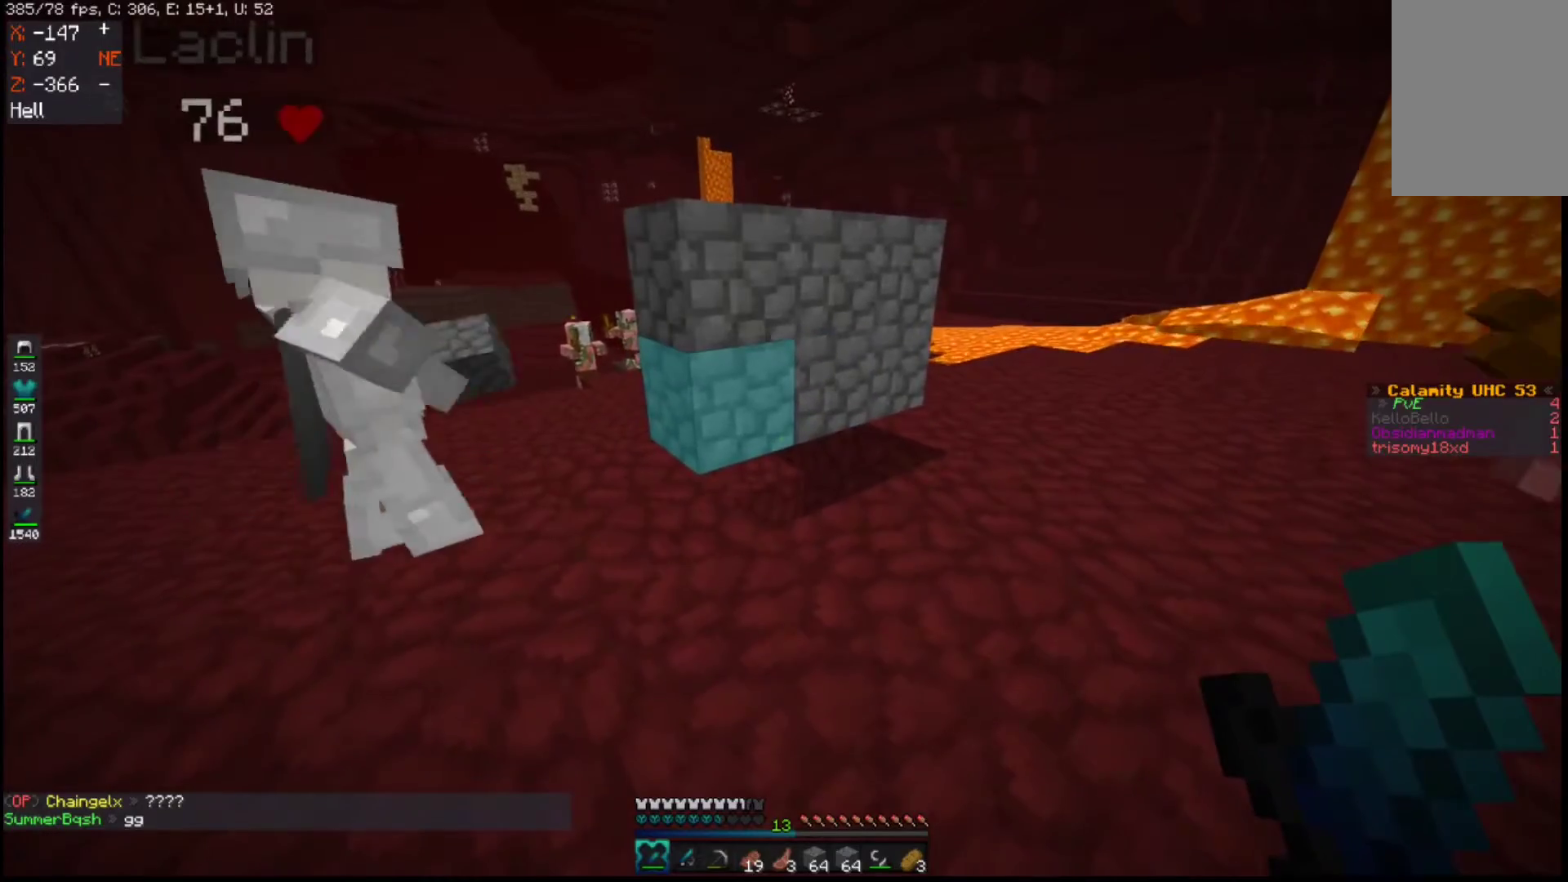
{"keys": [], "mouse": [], "events": []}
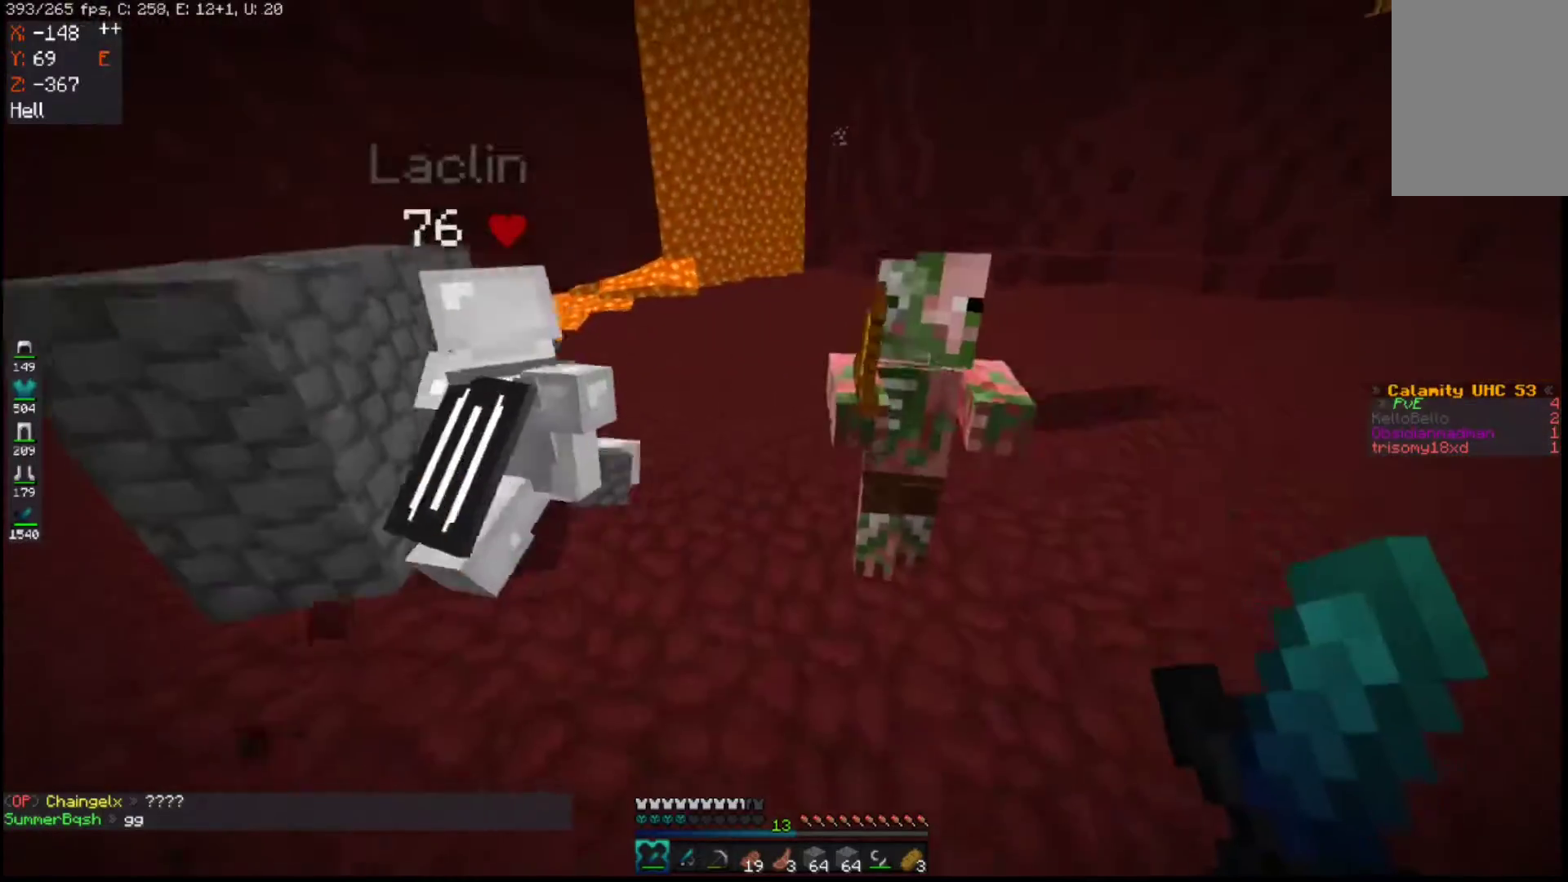
{"keys": ["a", "s"], "mouse": [], "events": [[17, "w", "down"], [117, "a", "down"], [183, "w", "up"], [217, "s", "down"]]}
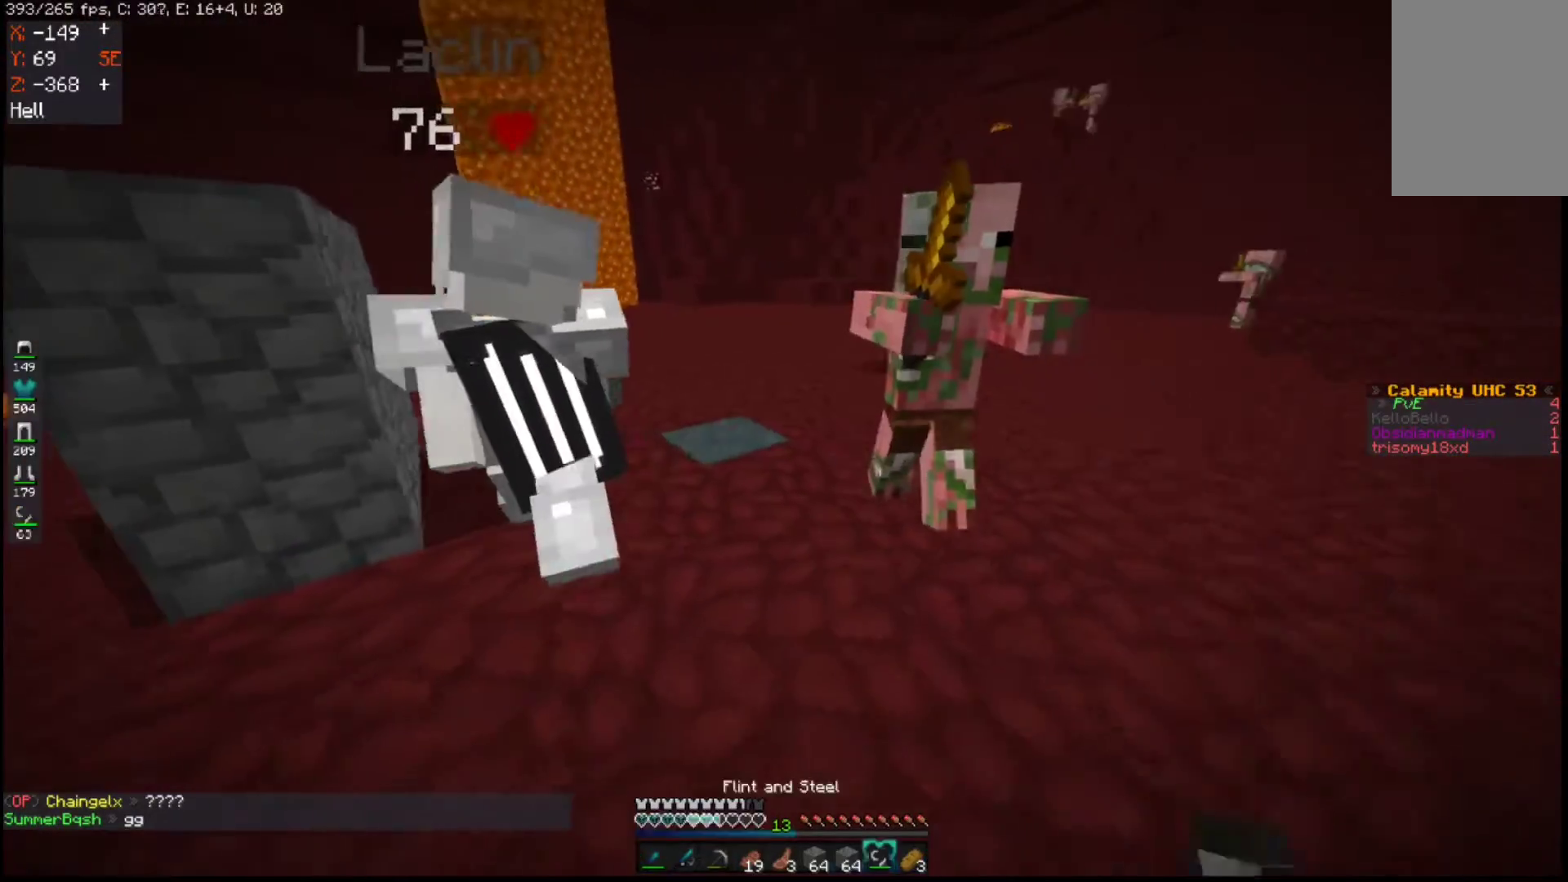
{"keys": ["a", "d", "s"], "mouse": [], "events": [[67, "d", "down"]]}
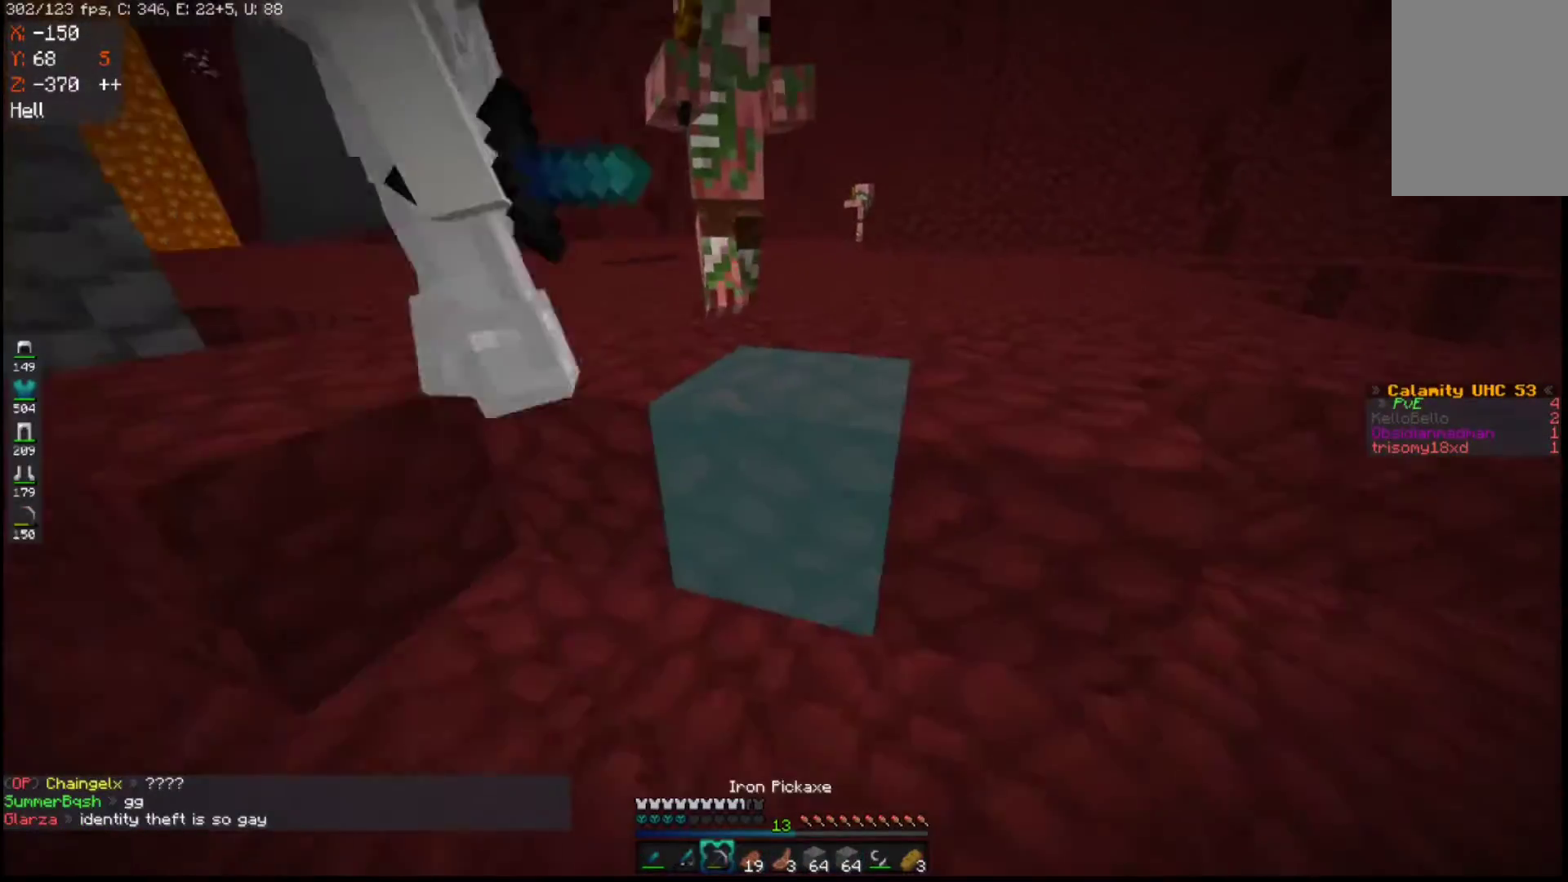
{"keys": ["d", "s"], "mouse": [], "events": [[367, "a", "up"]]}
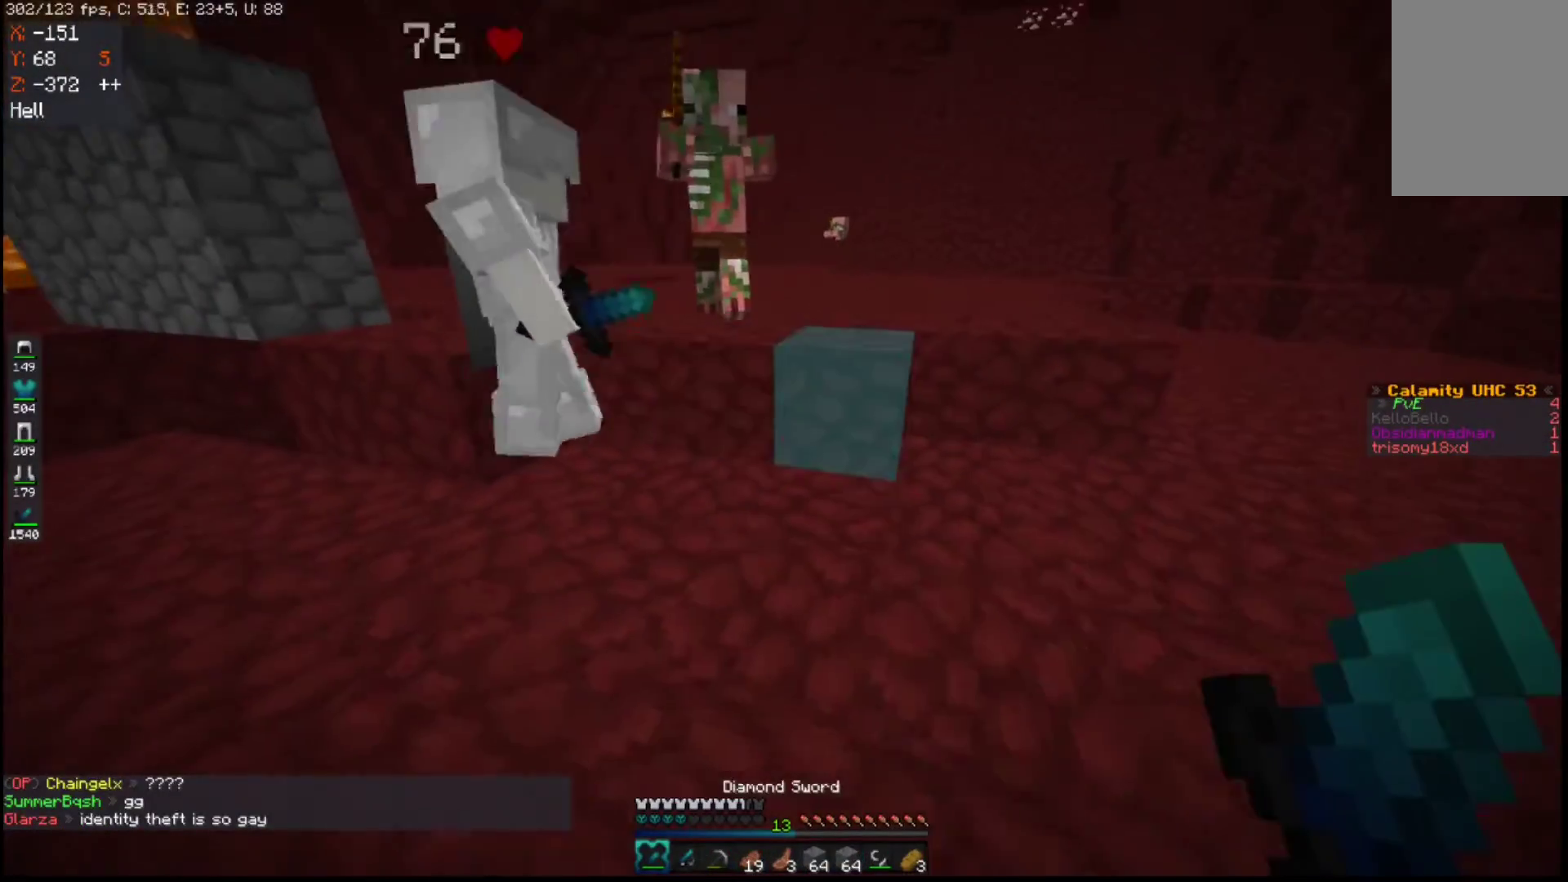
{"keys": ["d"], "mouse": [], "events": [[83, "s", "up"]]}
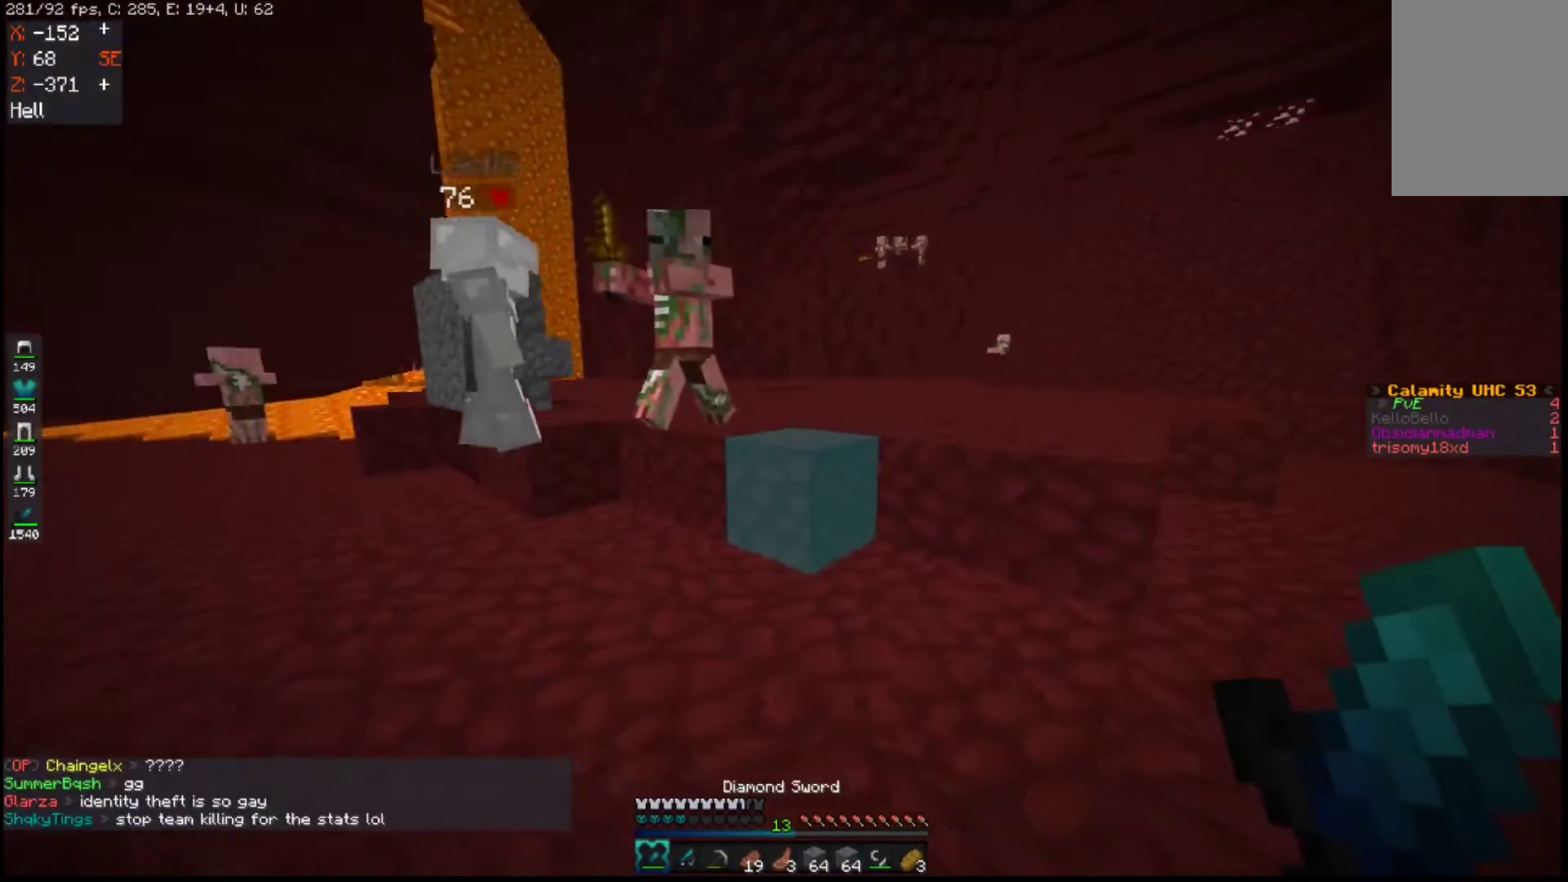
{"keys": ["d"], "mouse": [], "events": []}
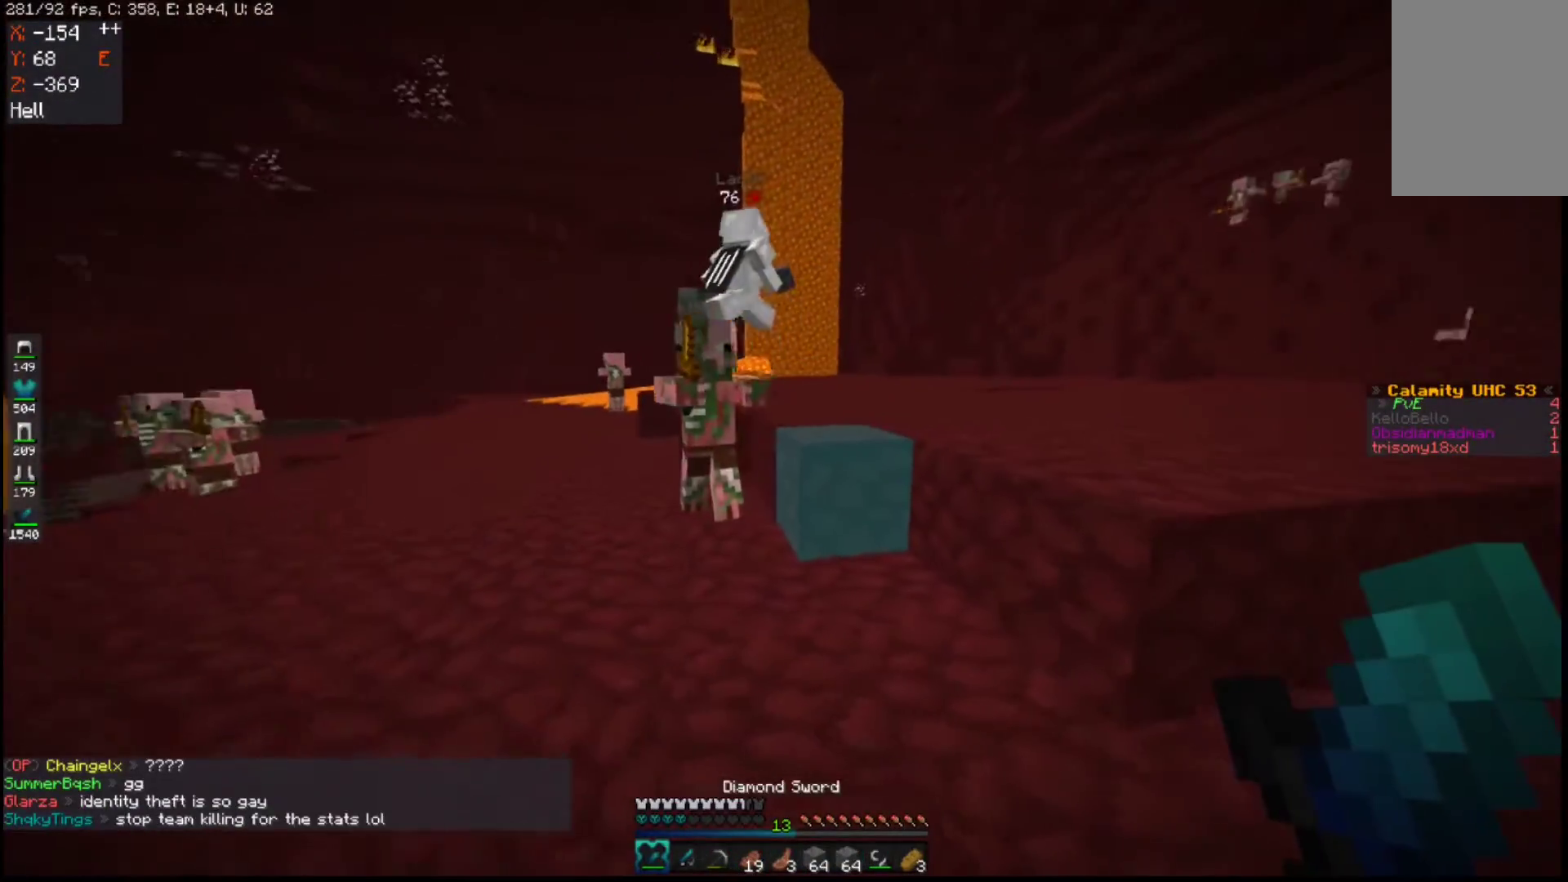
{"keys": ["d"], "mouse": [], "events": []}
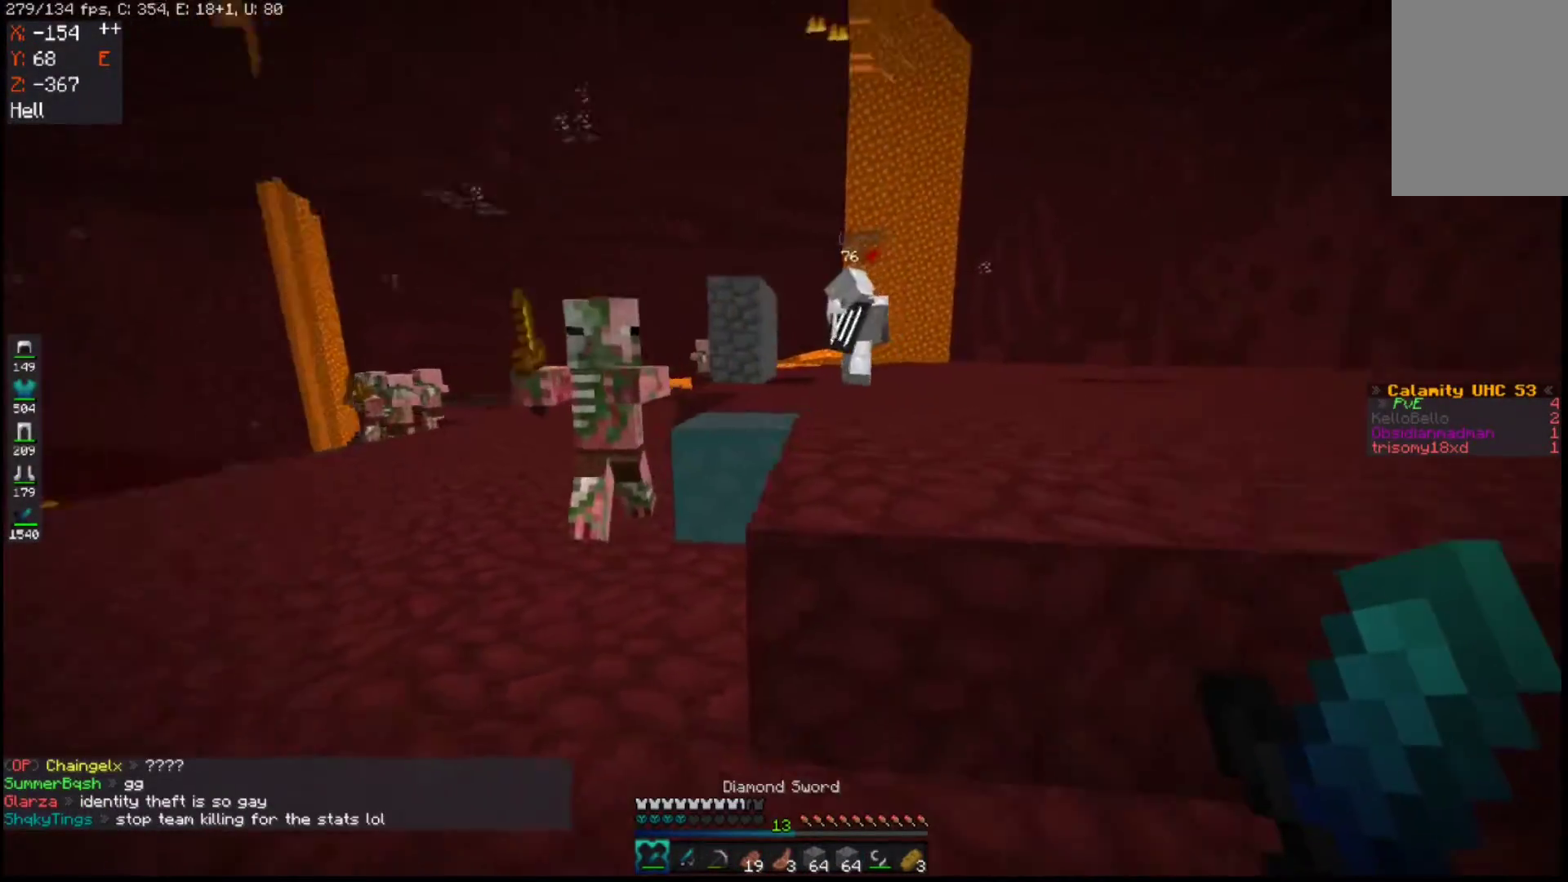
{"keys": ["d", "w"], "mouse": [], "events": [[267, "w", "down"]]}
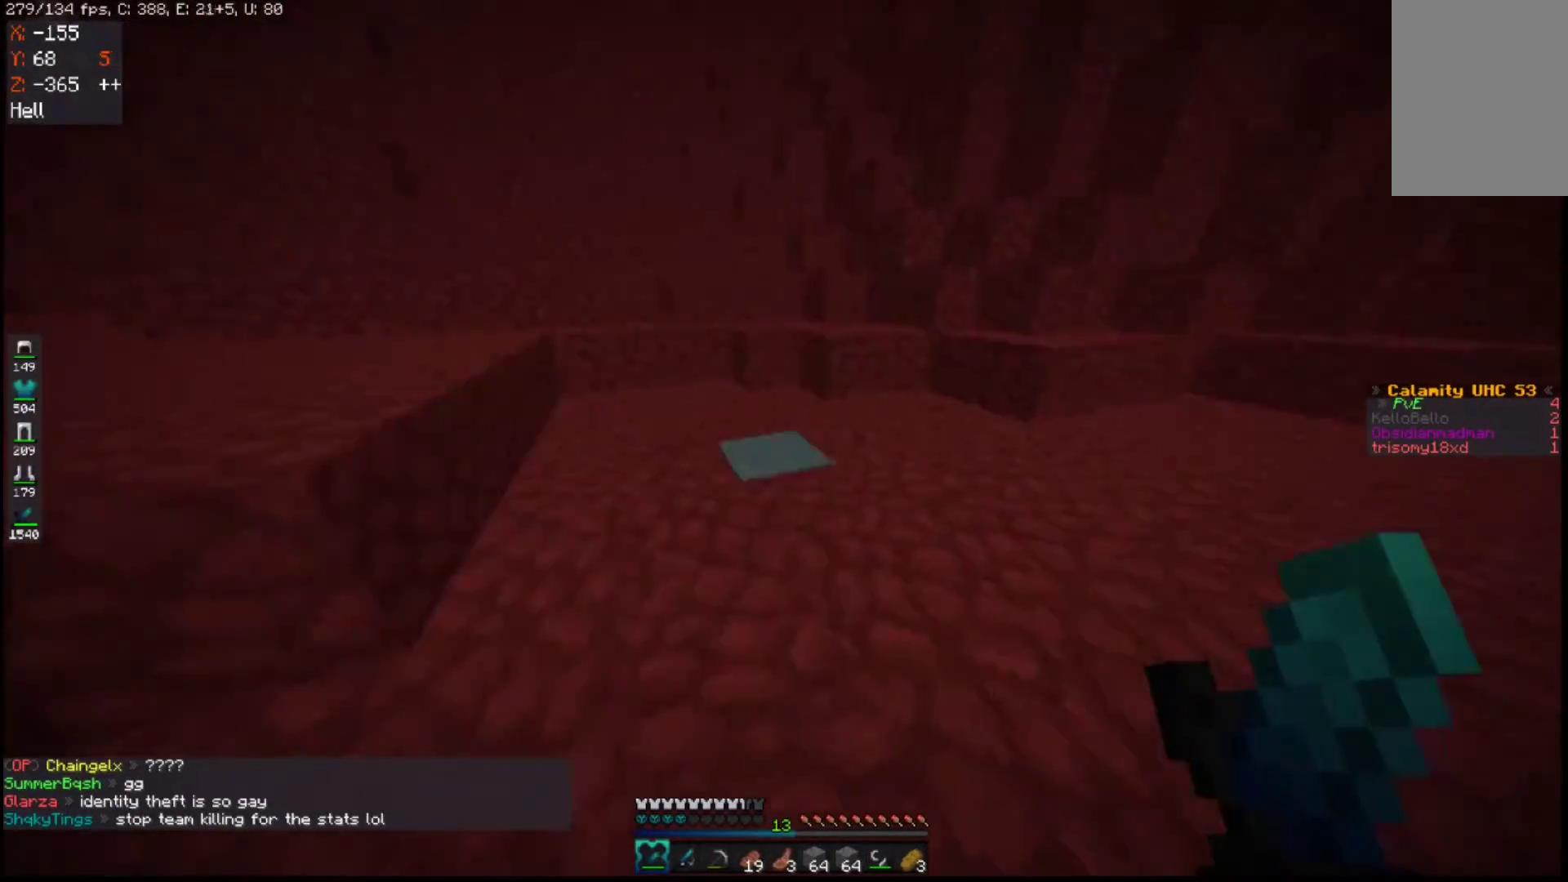
{"keys": ["d", "w"], "mouse": [], "events": [[33, "d", "up"], [467, "d", "down"]]}
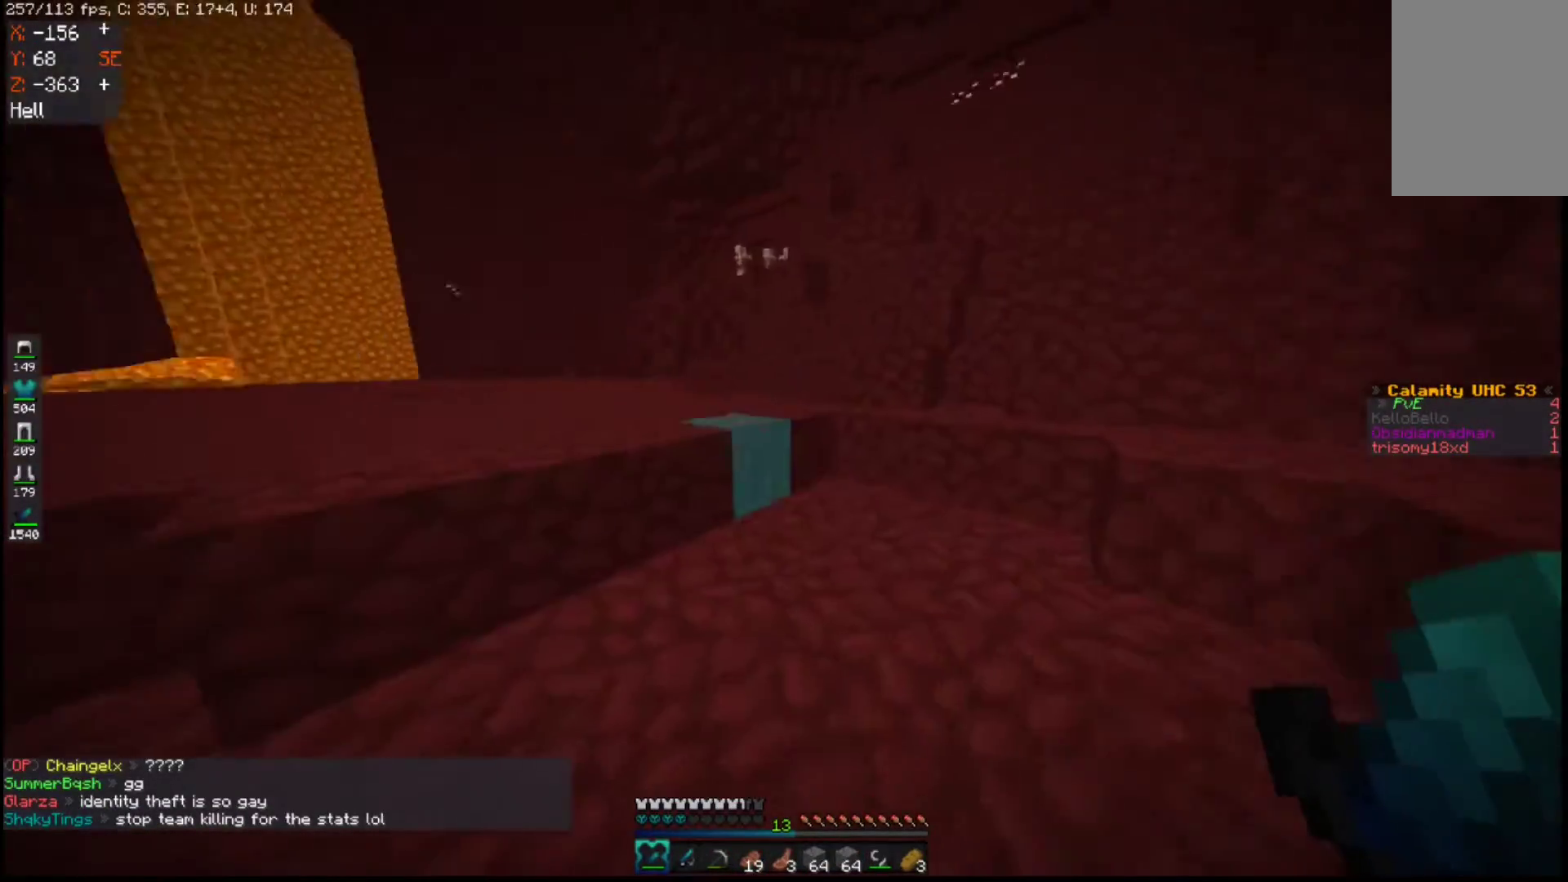
{"keys": ["d", "w"], "mouse": [], "events": []}
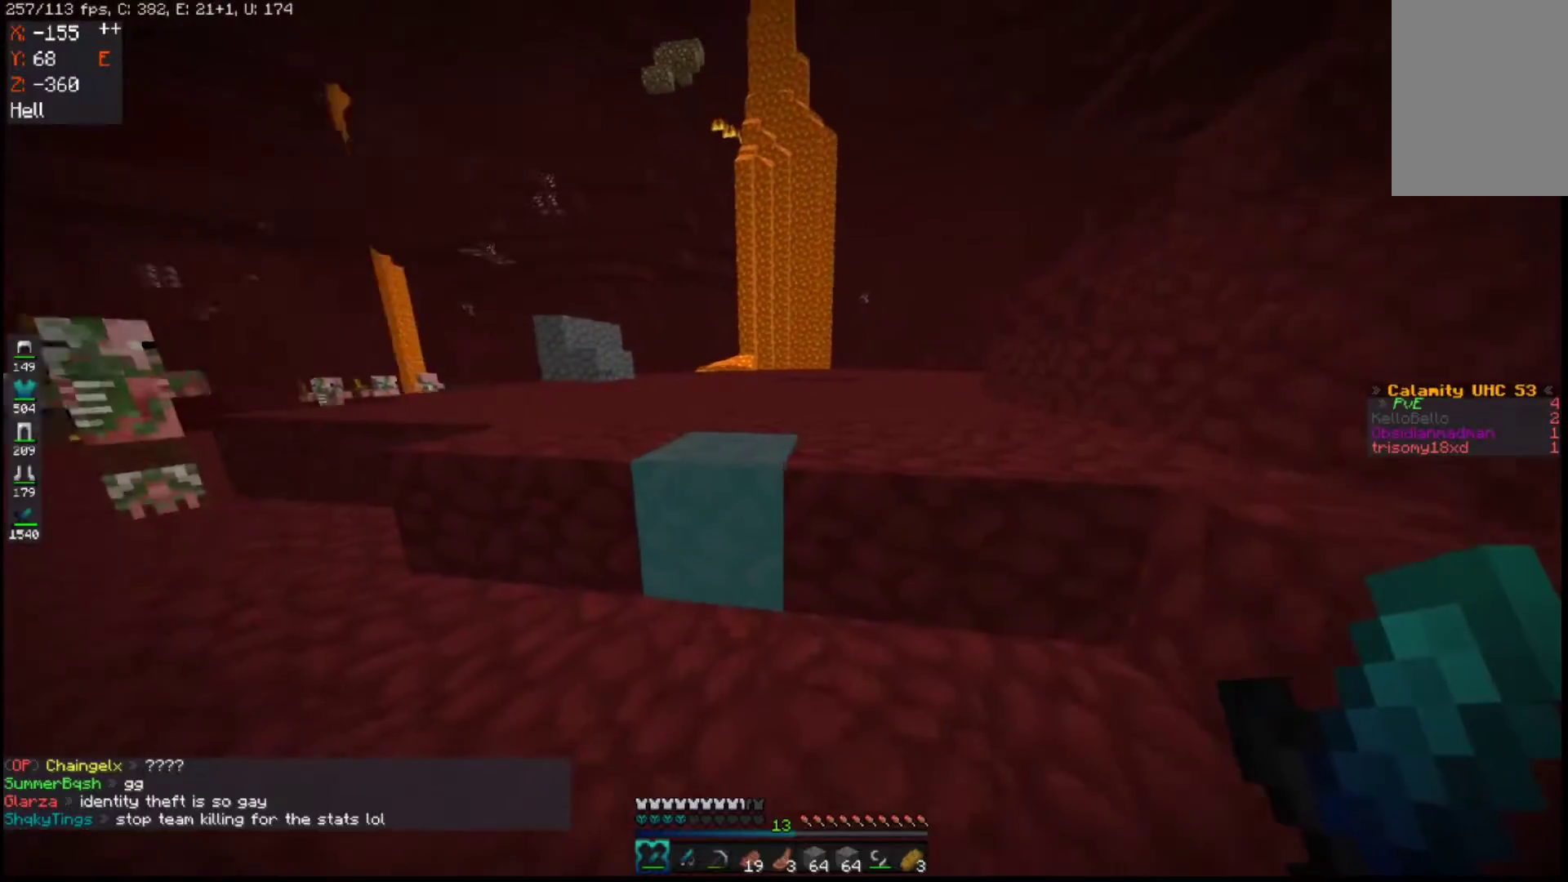
{"keys": ["d"], "mouse": [], "events": [[67, "space", "down"], [250, "w", "up"], [467, "space", "up"]]}
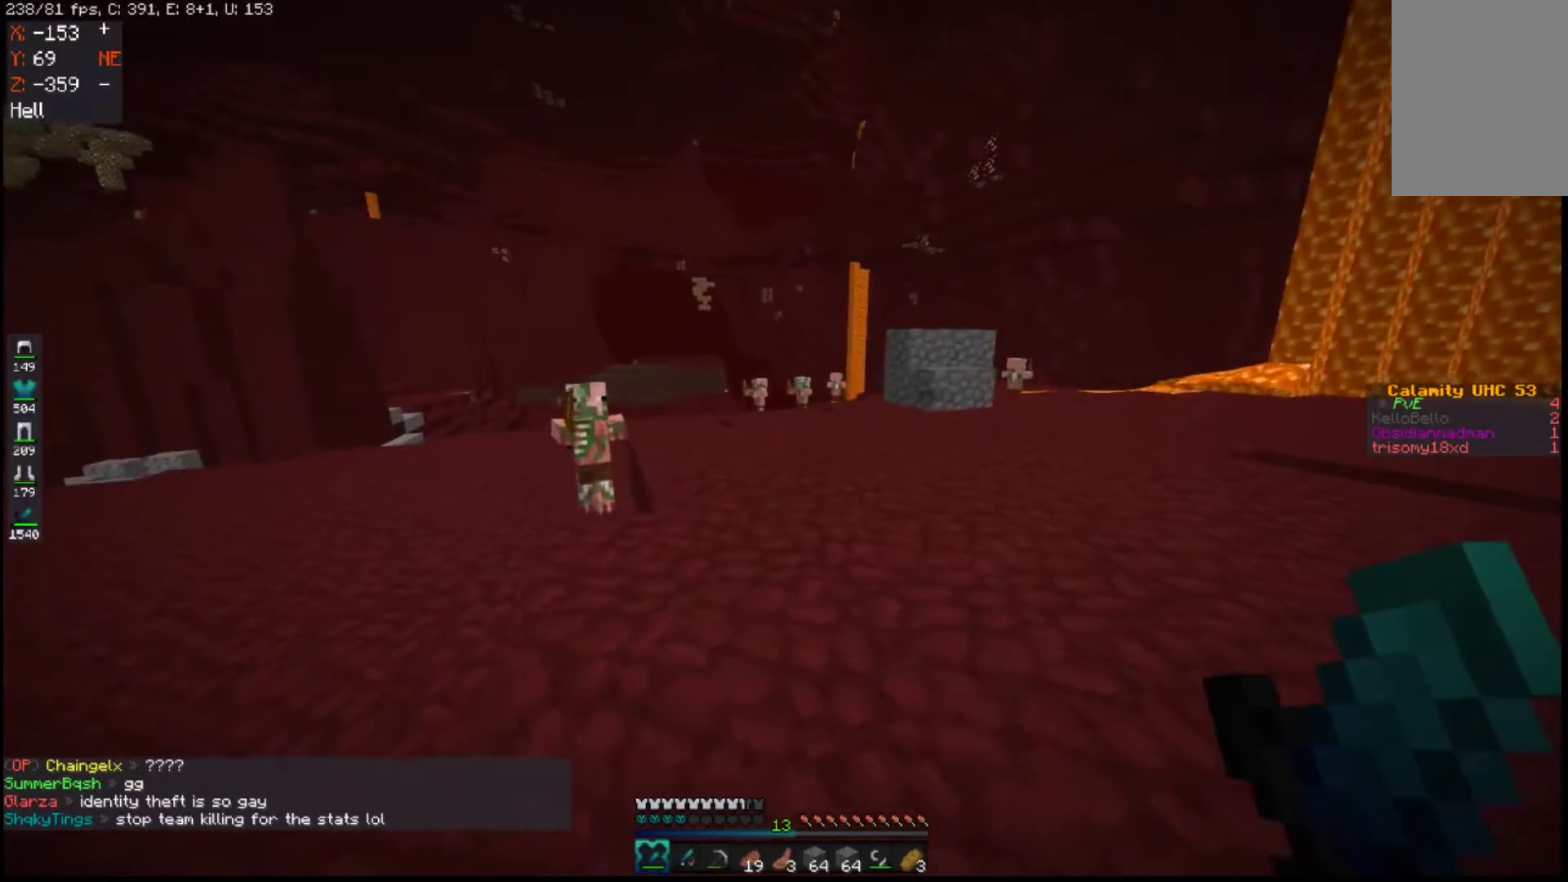
{"keys": ["d"], "mouse": [], "events": [[117, "s", "down"], [483, "s", "up"]]}
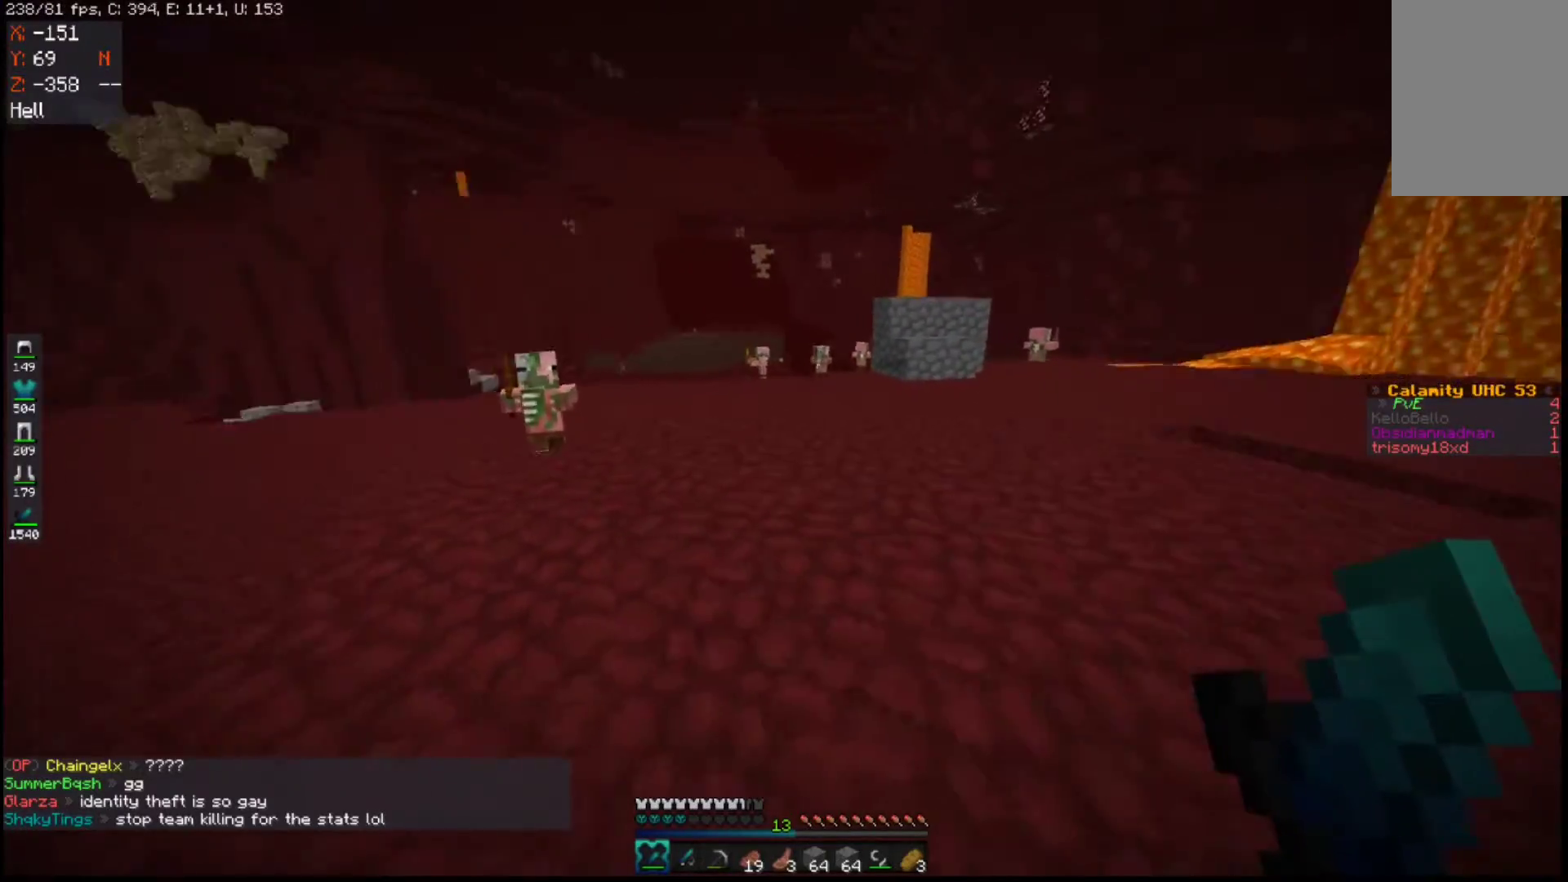
{"keys": ["d", "w"], "mouse": [], "events": [[17, "w", "down"]]}
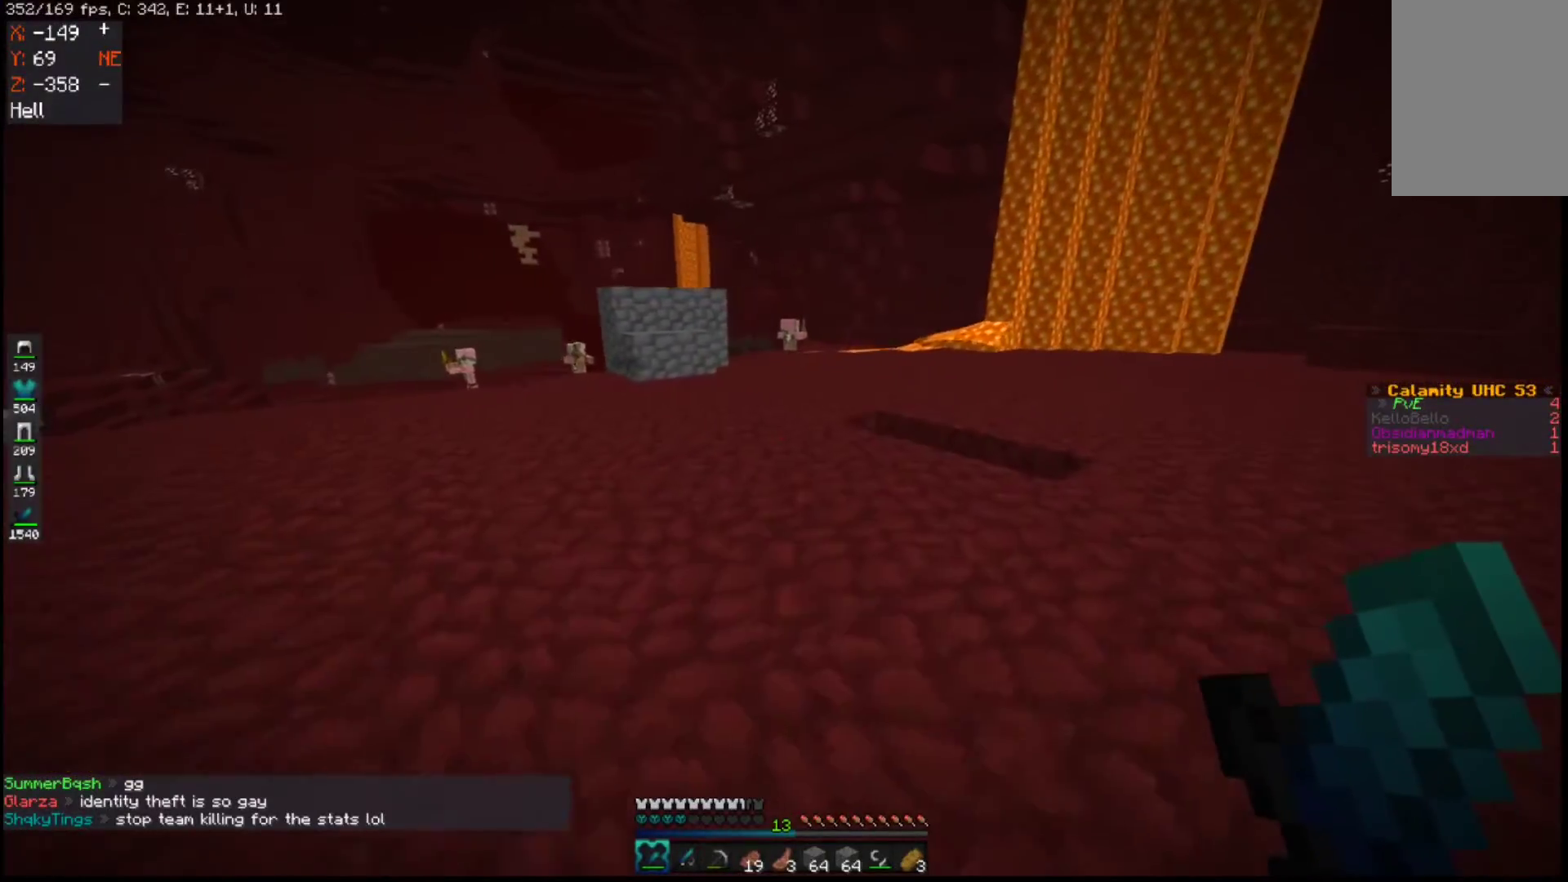
{"keys": ["w"], "mouse": [], "events": [[367, "d", "up"]]}
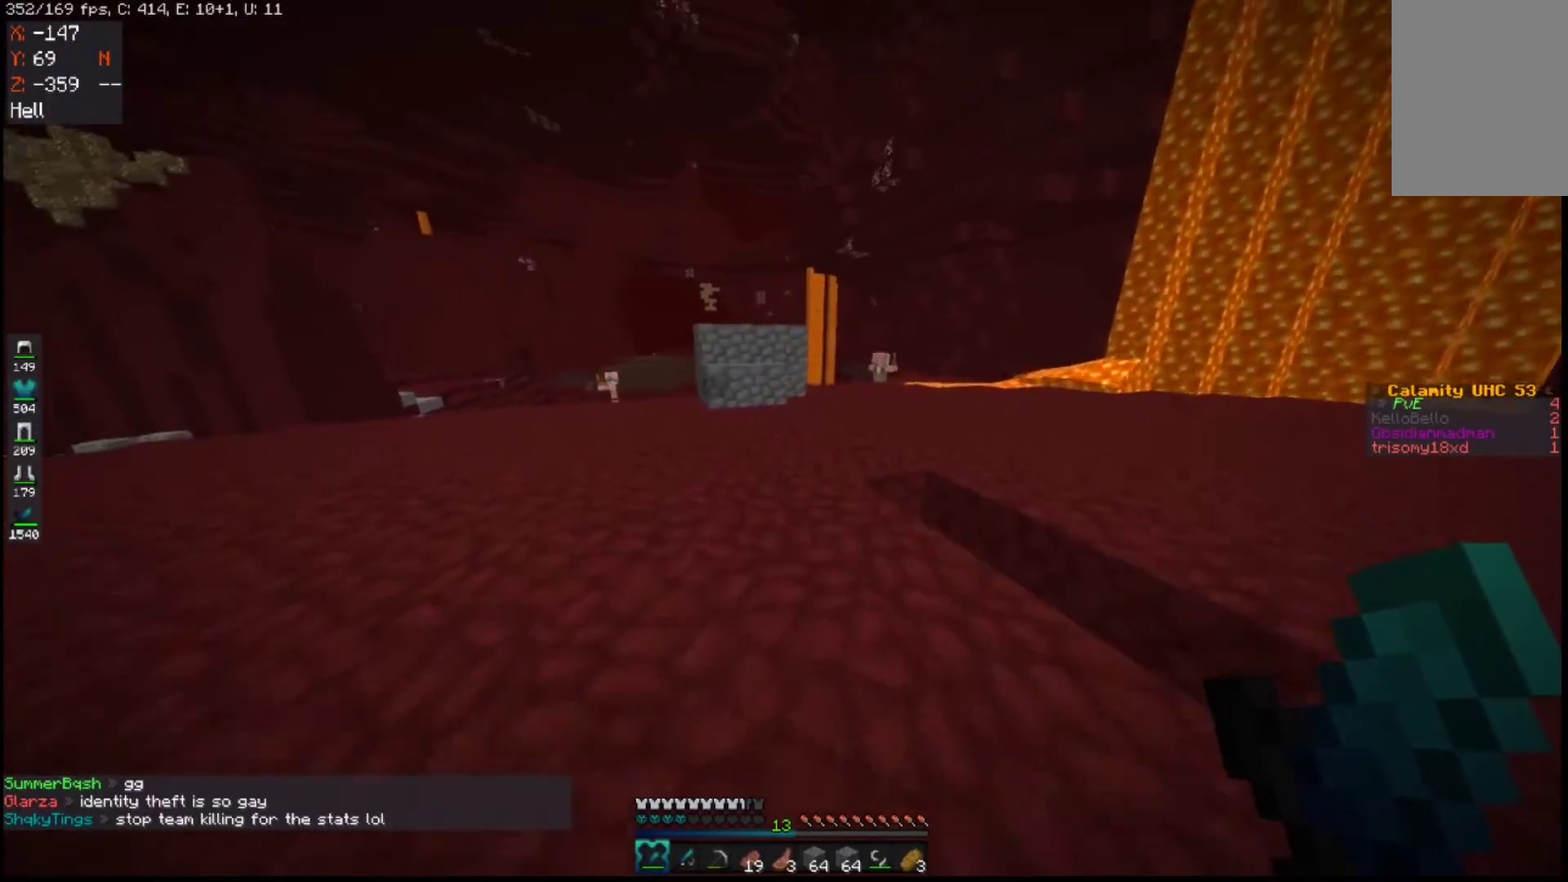
{"keys": ["d", "w"], "mouse": [], "events": [[117, "space", "down"], [417, "d", "down"], [433, "space", "up"]]}
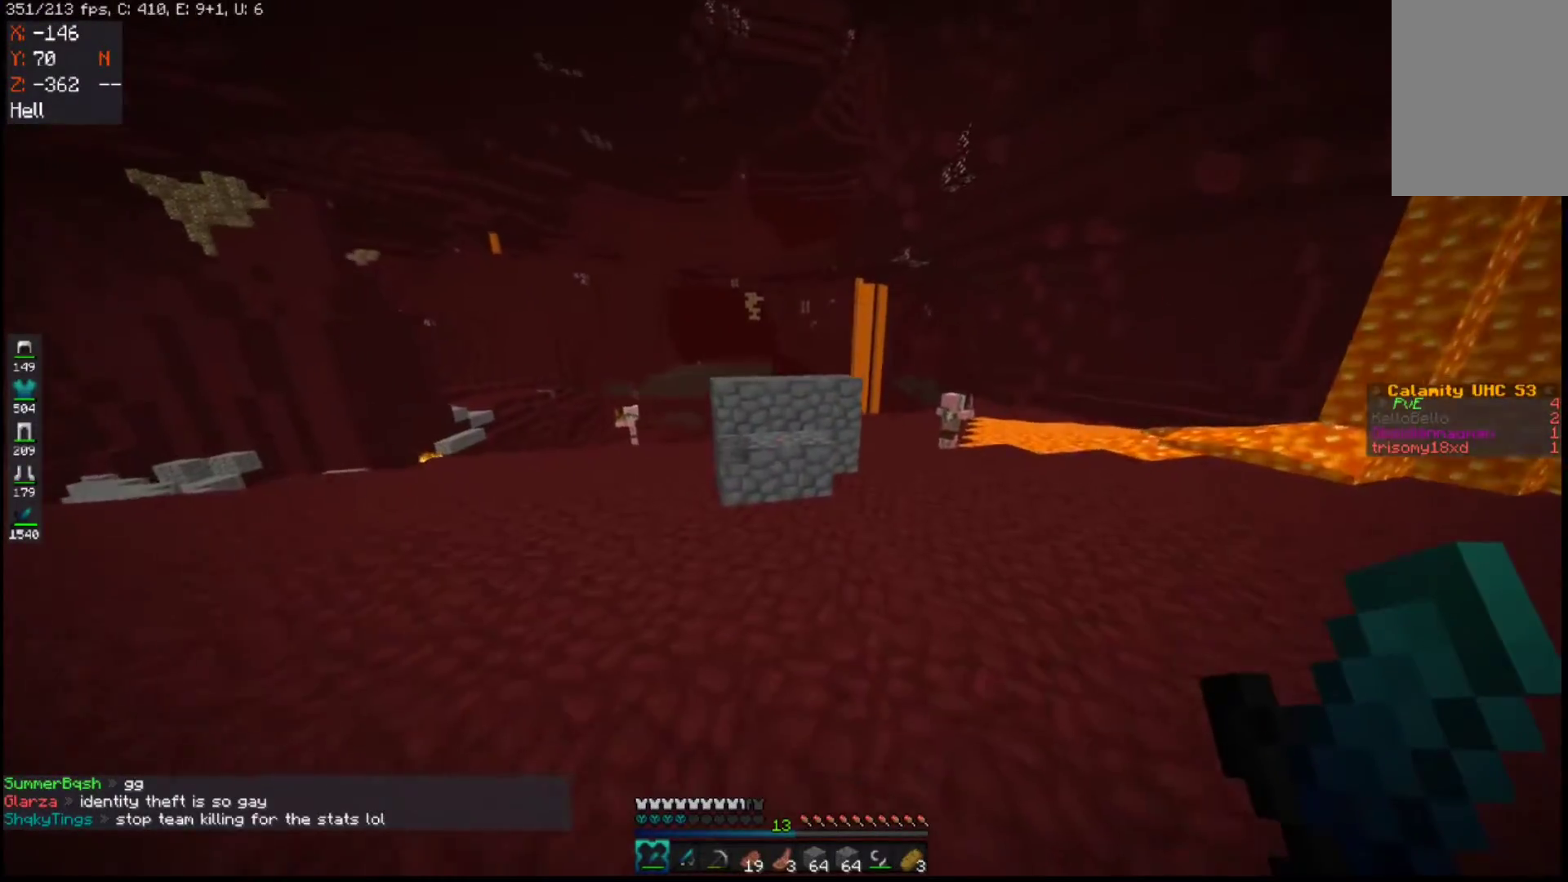
{"keys": ["w"], "mouse": [], "events": [[217, "d", "up"]]}
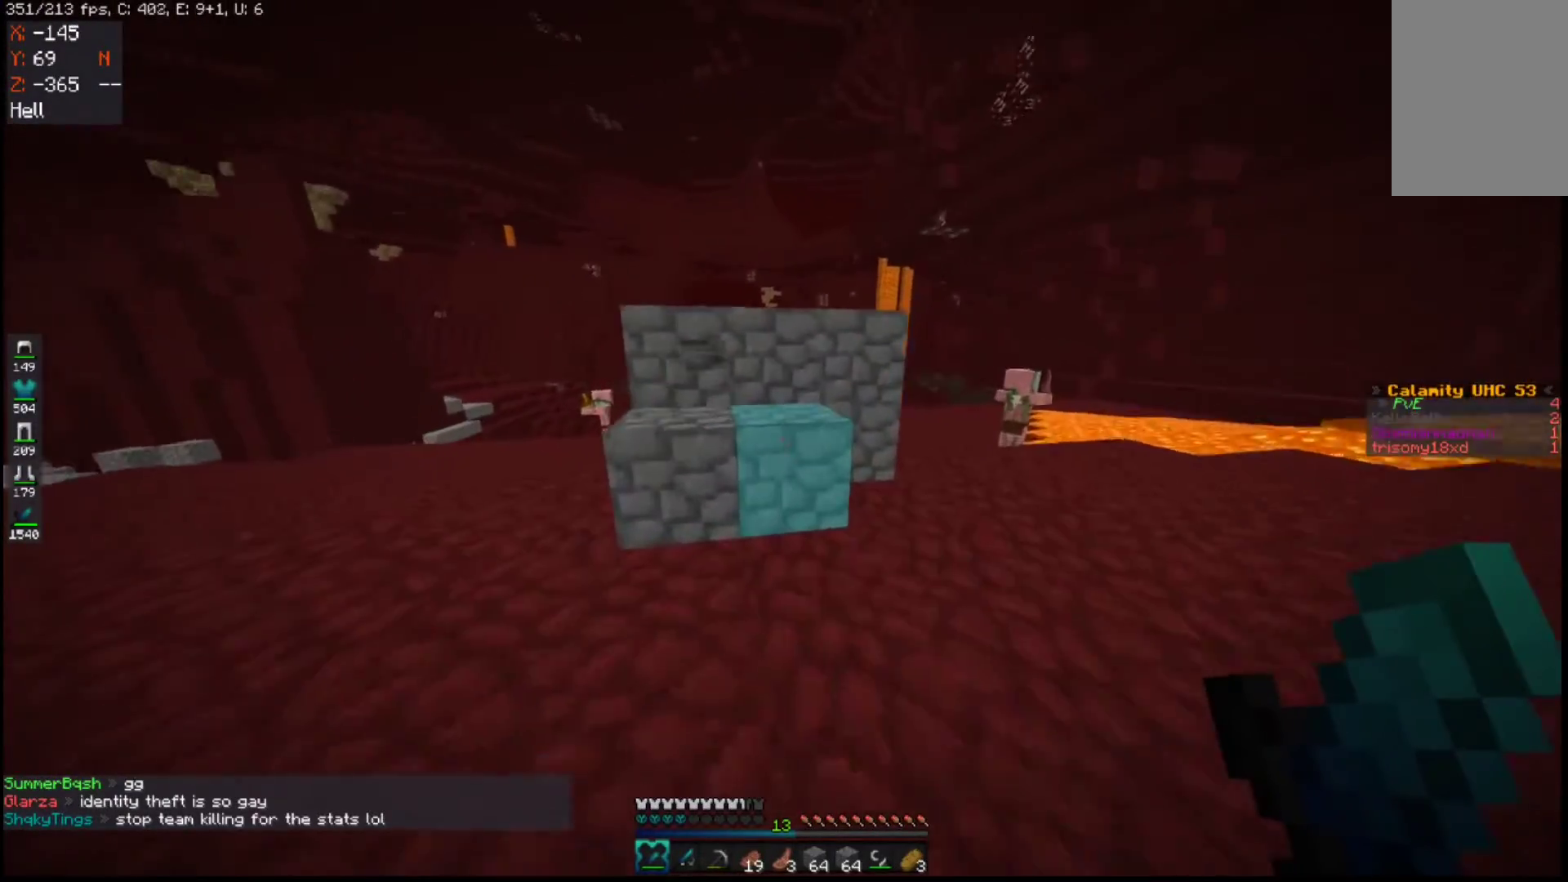
{"keys": [], "mouse": [], "events": [[133, "space", "down"], [333, "space", "up"], [433, "w", "up"]]}
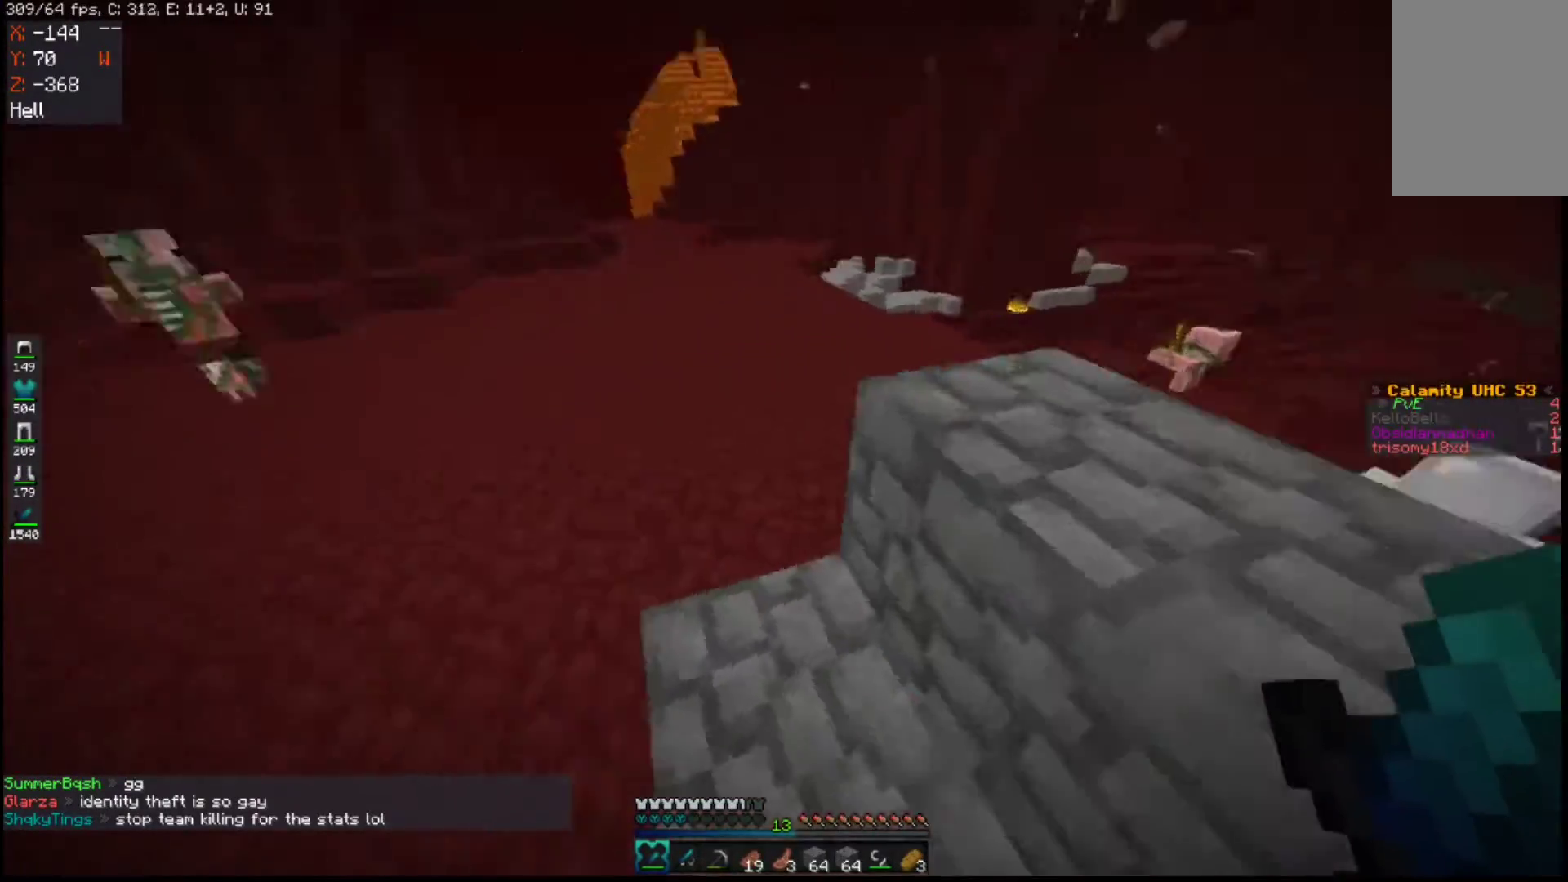
{"keys": ["d"], "mouse": [], "events": [[117, "w", "down"], [233, "w", "up"], [317, "d", "down"]]}
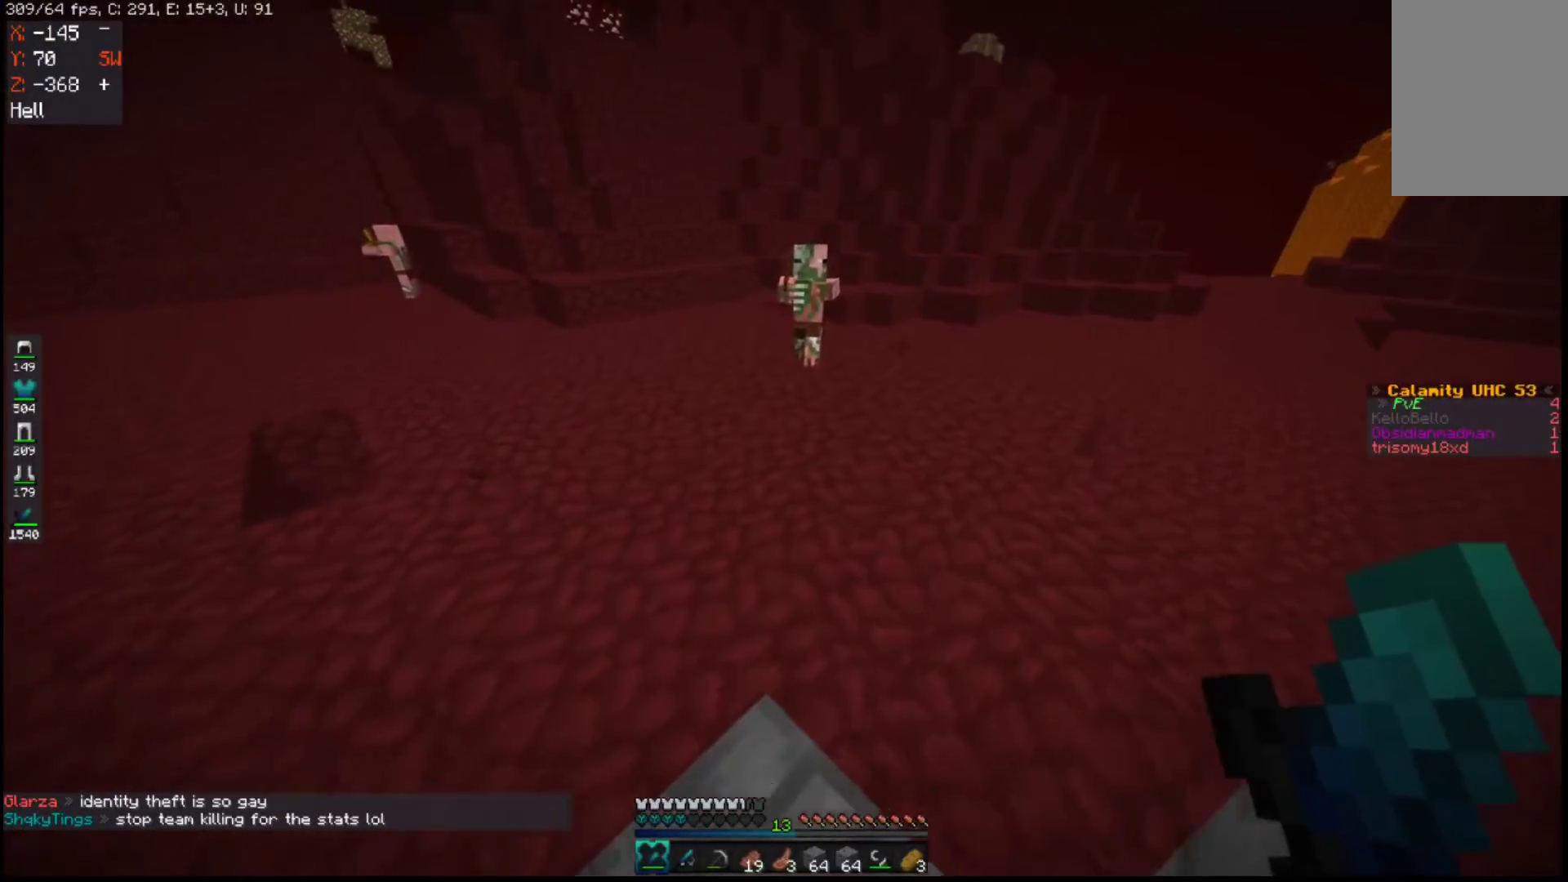
{"keys": [], "mouse": [], "events": [[83, "d", "up"]]}
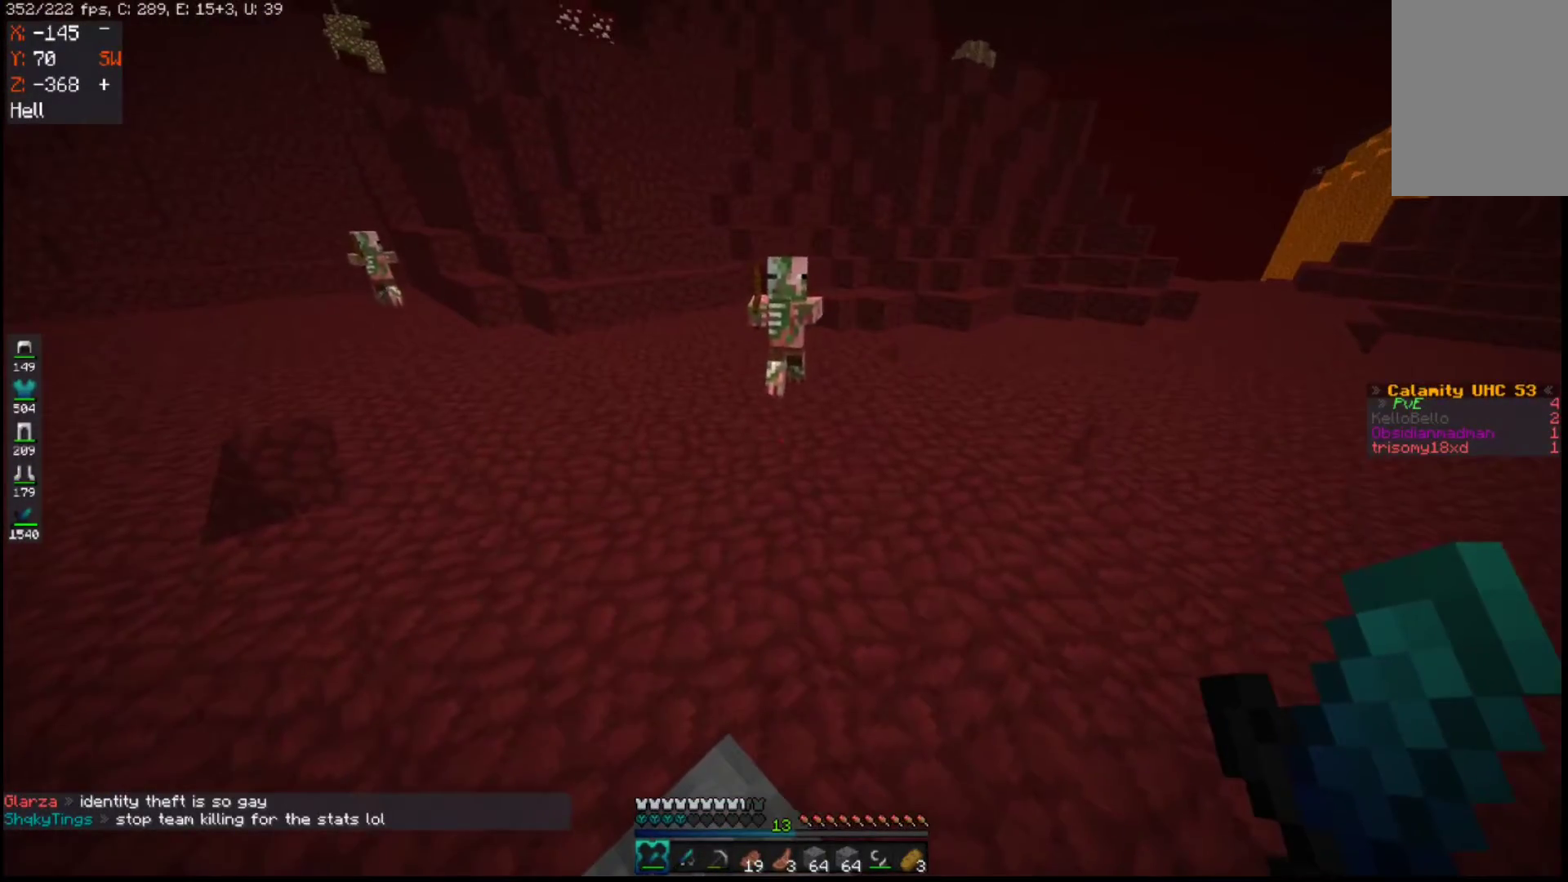
{"keys": ["w"], "mouse": [], "events": [[417, "w", "down"]]}
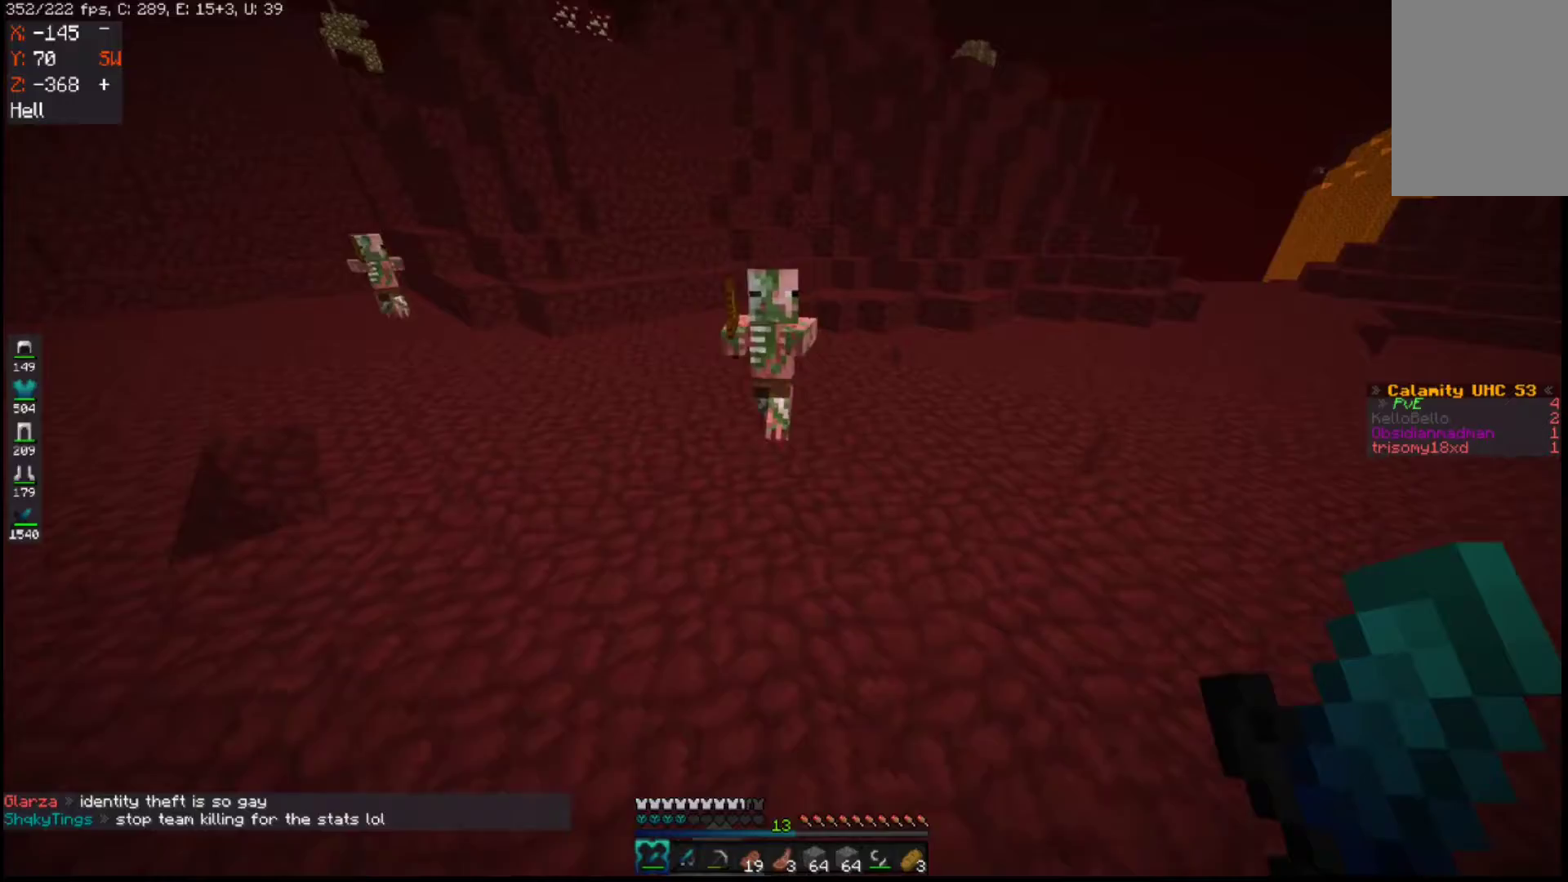
{"keys": ["d", "w"], "mouse": [], "events": [[117, "d", "down"]]}
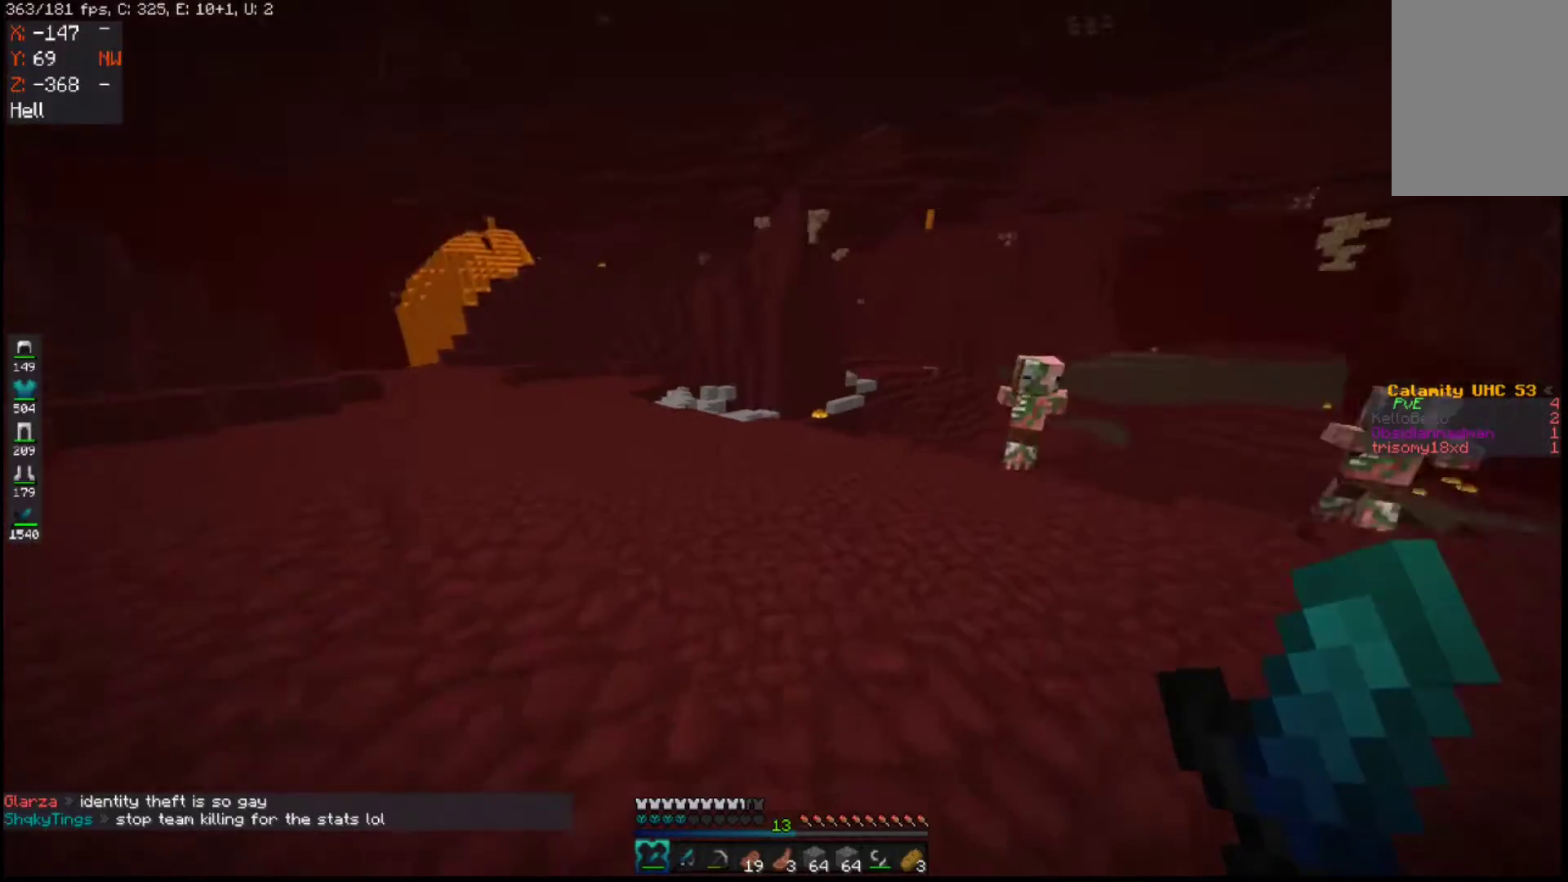
{"keys": ["w"], "mouse": [], "events": [[67, "a", "down"], [67, "d", "up"], [283, "a", "up"]]}